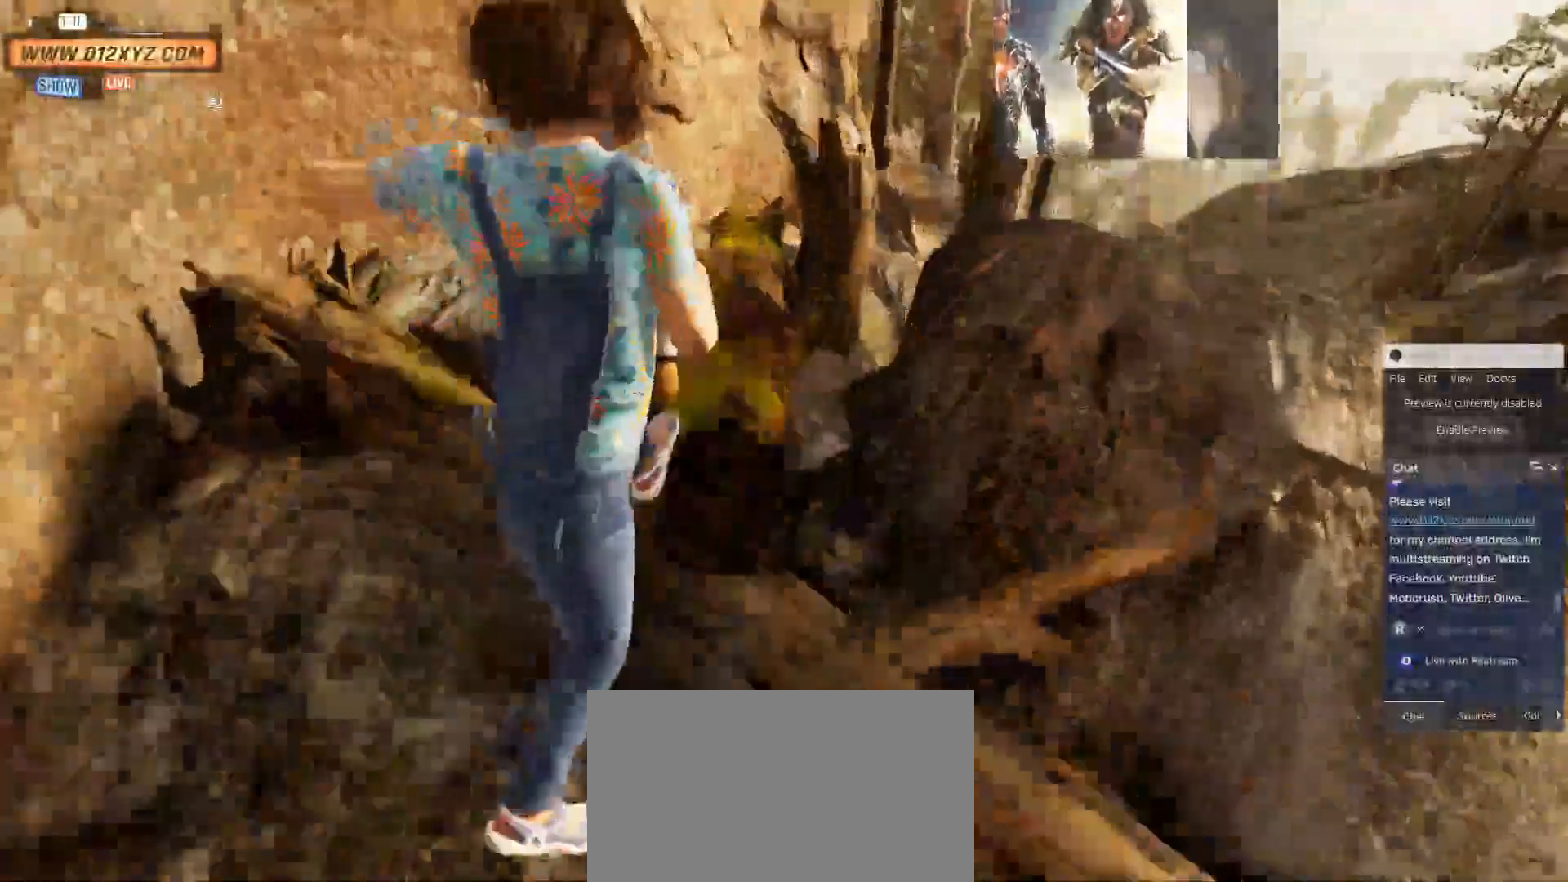
Gameplay with keyboard and mouse; each line is a JSON object with the keys and mouse buttons held at the frame after it. "events" lists presses ("down") and releases ("up") of "1", "2", "3", "4", "5", "a", "alt", "b", "c", "ctrl", "d", "e", "f", "g", "q", "r", "s", "shift", "space", "t", "tab", "v", "w", "x", "z", "mouse_left", "mouse_wheel" and "mouse_right" between this image and that frame as [ms after this image, input, new state], when the widget could be followed in between. "mouse_left", "mouse_wheel", "mouse_right" = the "left", "wheel", "right" buttons of the "mouse" list. No other keys are recorded. "wheel" means that the mouse wheel is clicked or scrolled. Not read: mouse_move other_keys.
{"keys": ["w"], "mouse": [], "events": [[167, "space", "up"], [500, "shift", "up"]]}
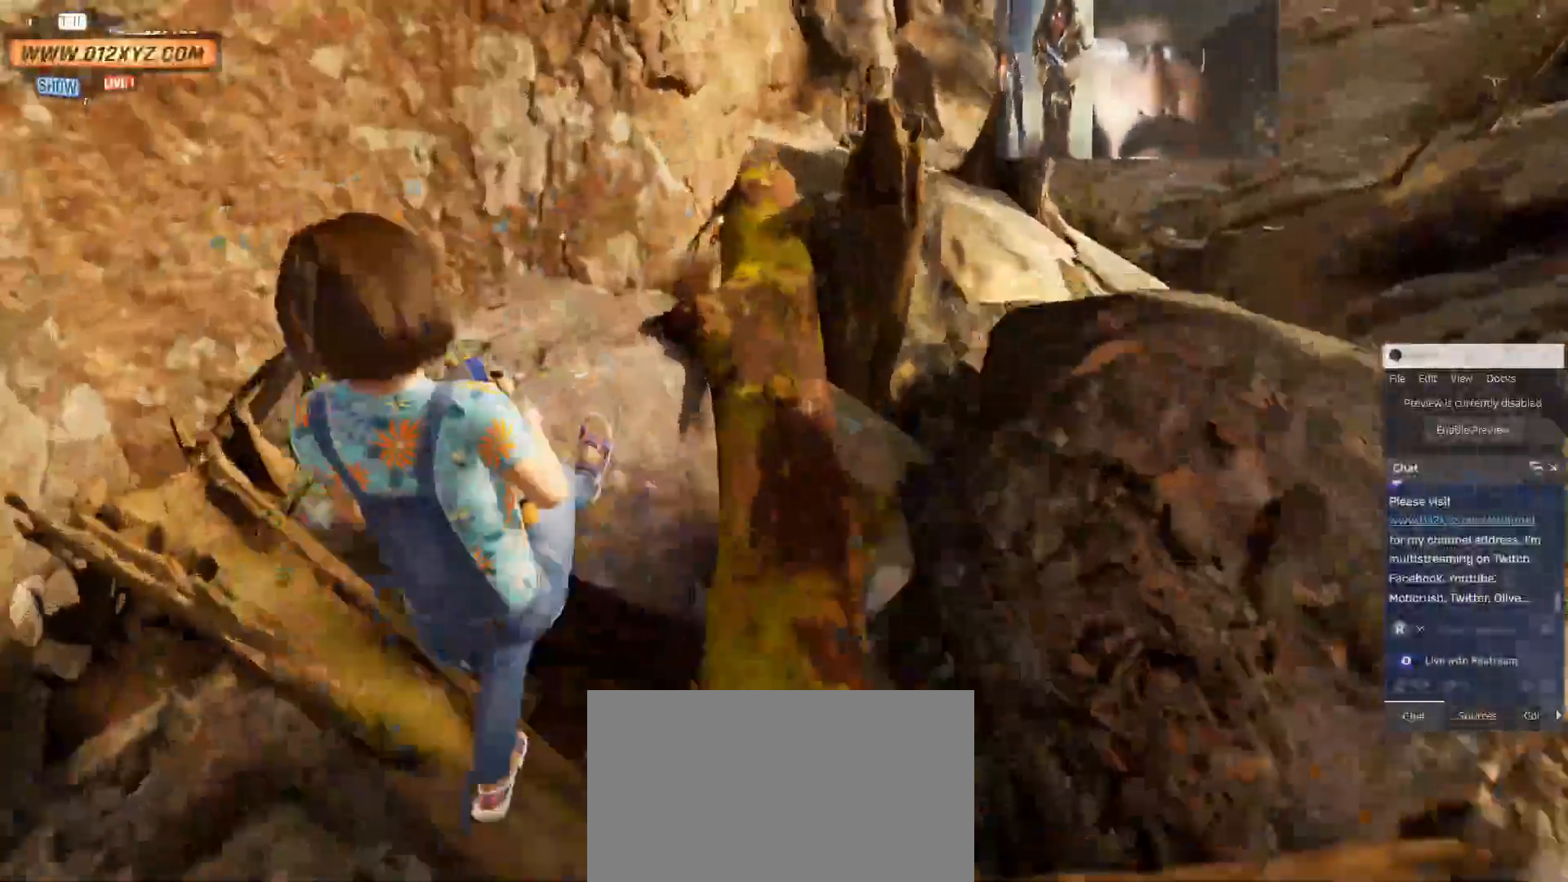
{"keys": ["d", "w"], "mouse": [], "events": [[300, "d", "down"]]}
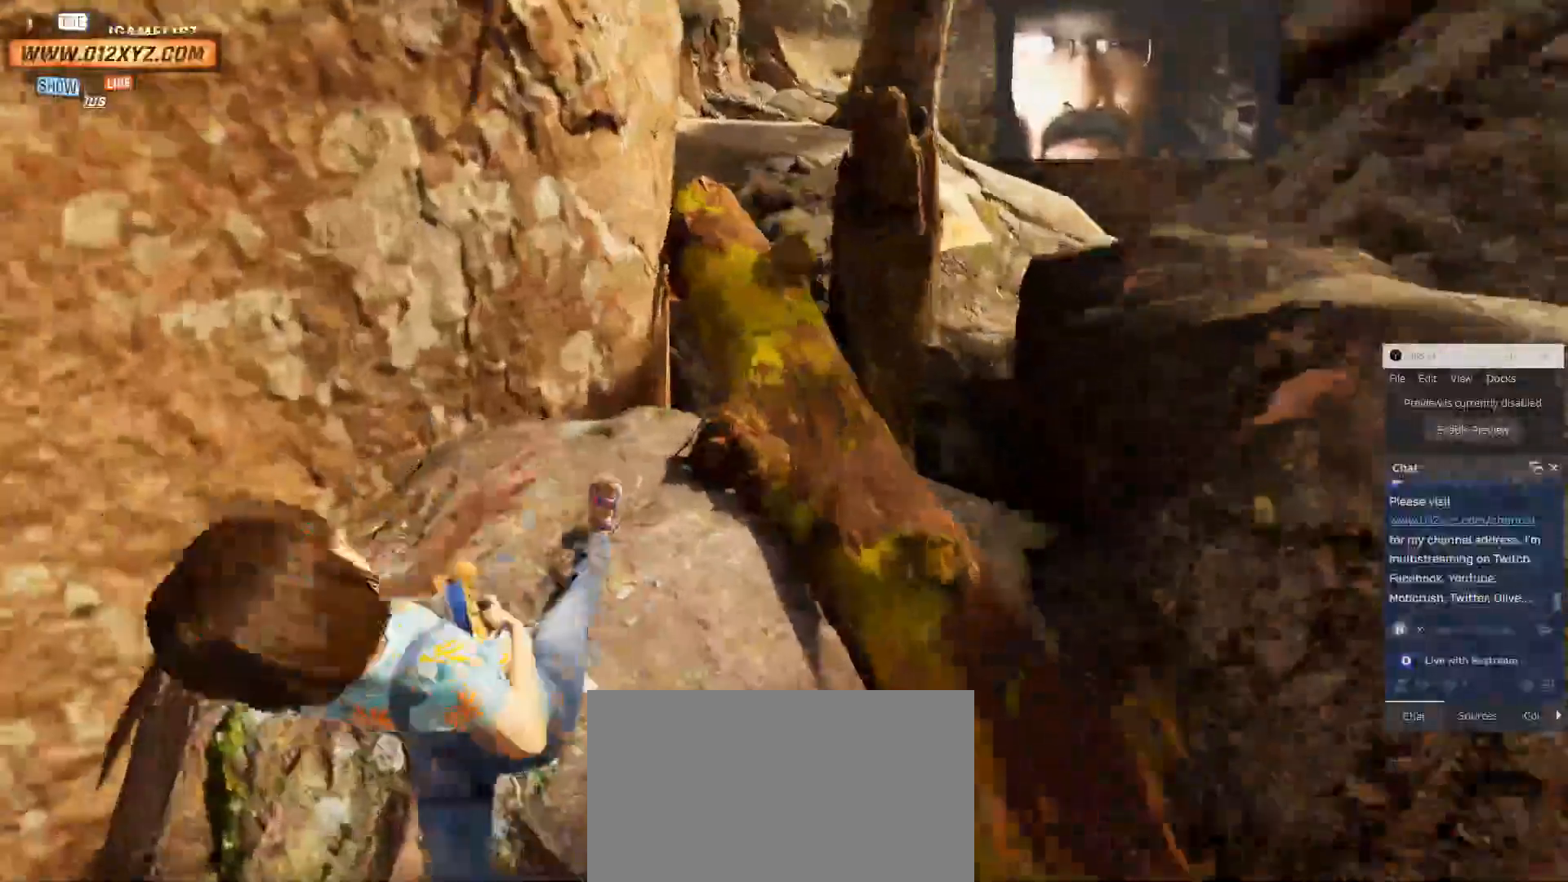
{"keys": ["space", "w"], "mouse": [], "events": [[100, "d", "up"], [167, "space", "down"]]}
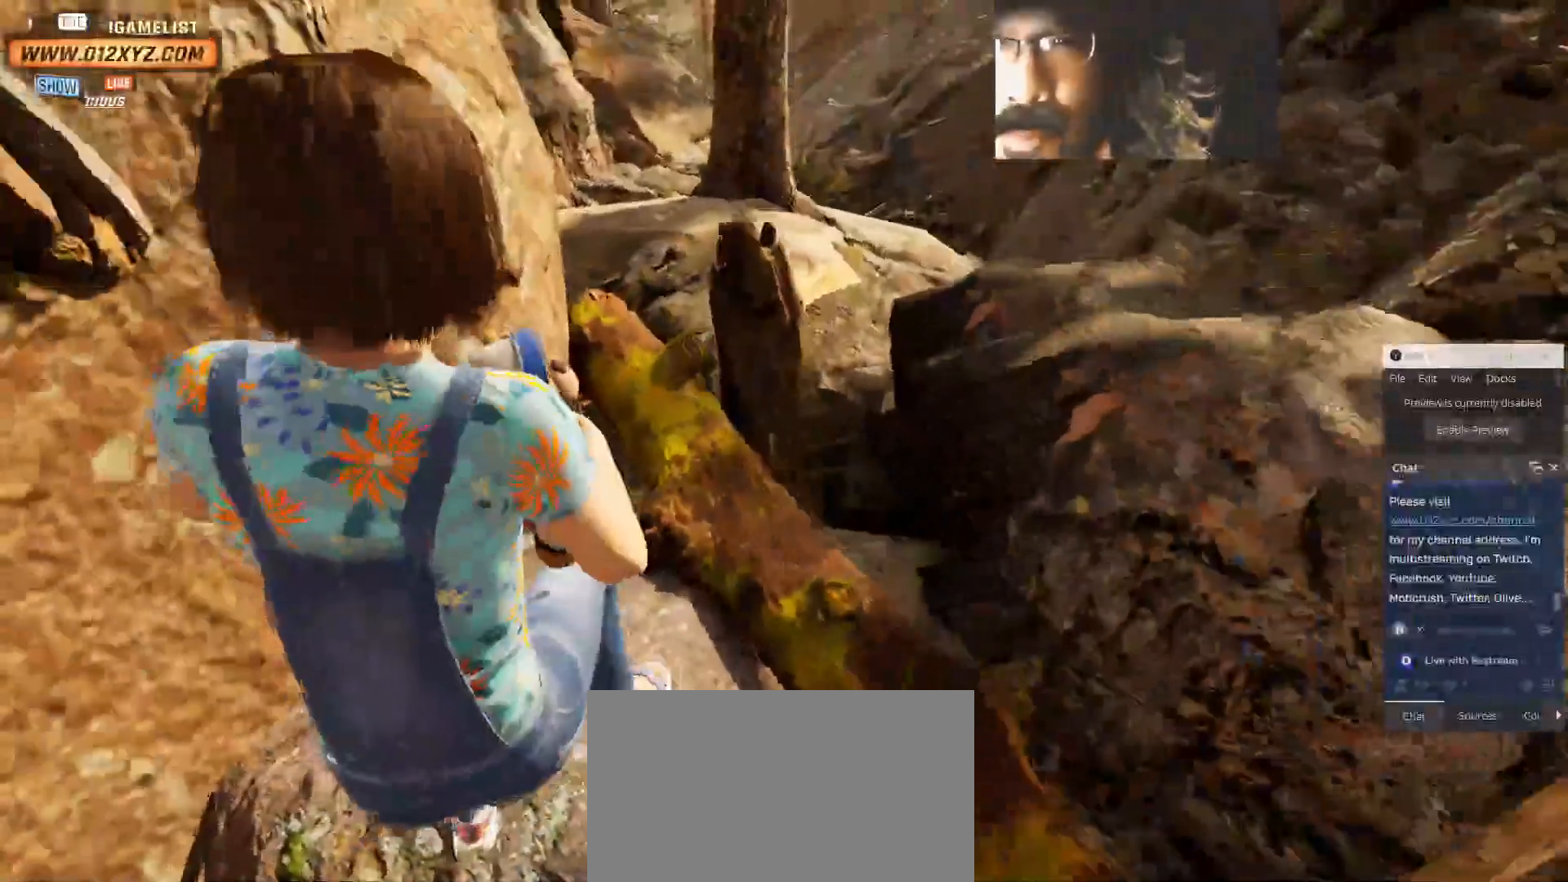
{"keys": ["d", "w"], "mouse": [], "events": [[67, "d", "down"], [100, "space", "up"]]}
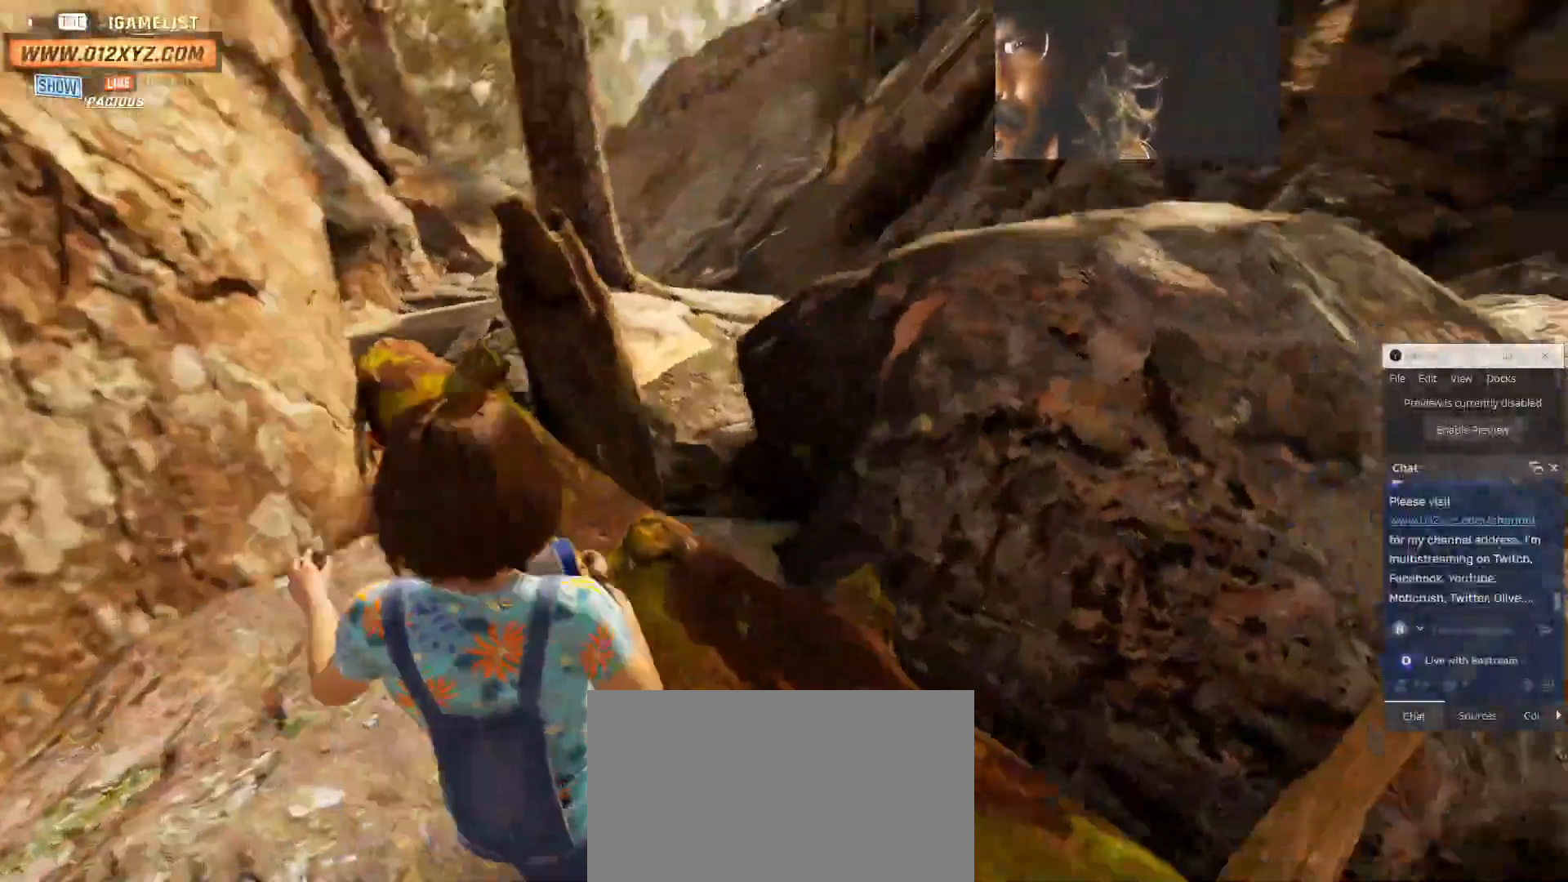
{"keys": ["d", "space", "w"], "mouse": [], "events": [[200, "space", "down"]]}
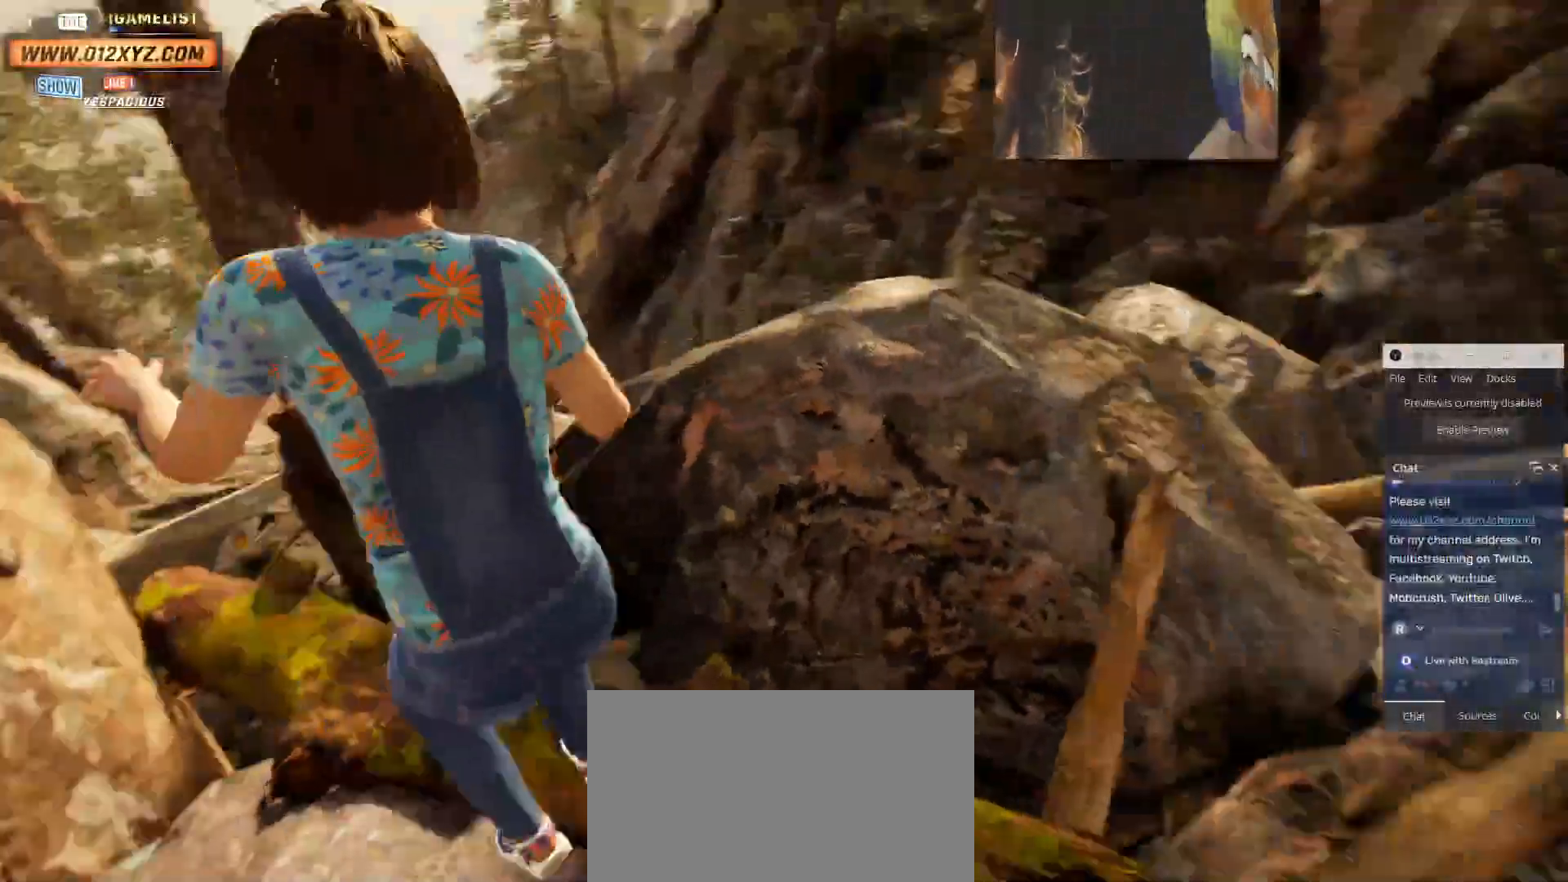
{"keys": ["d", "w"], "mouse": [], "events": [[400, "space", "up"]]}
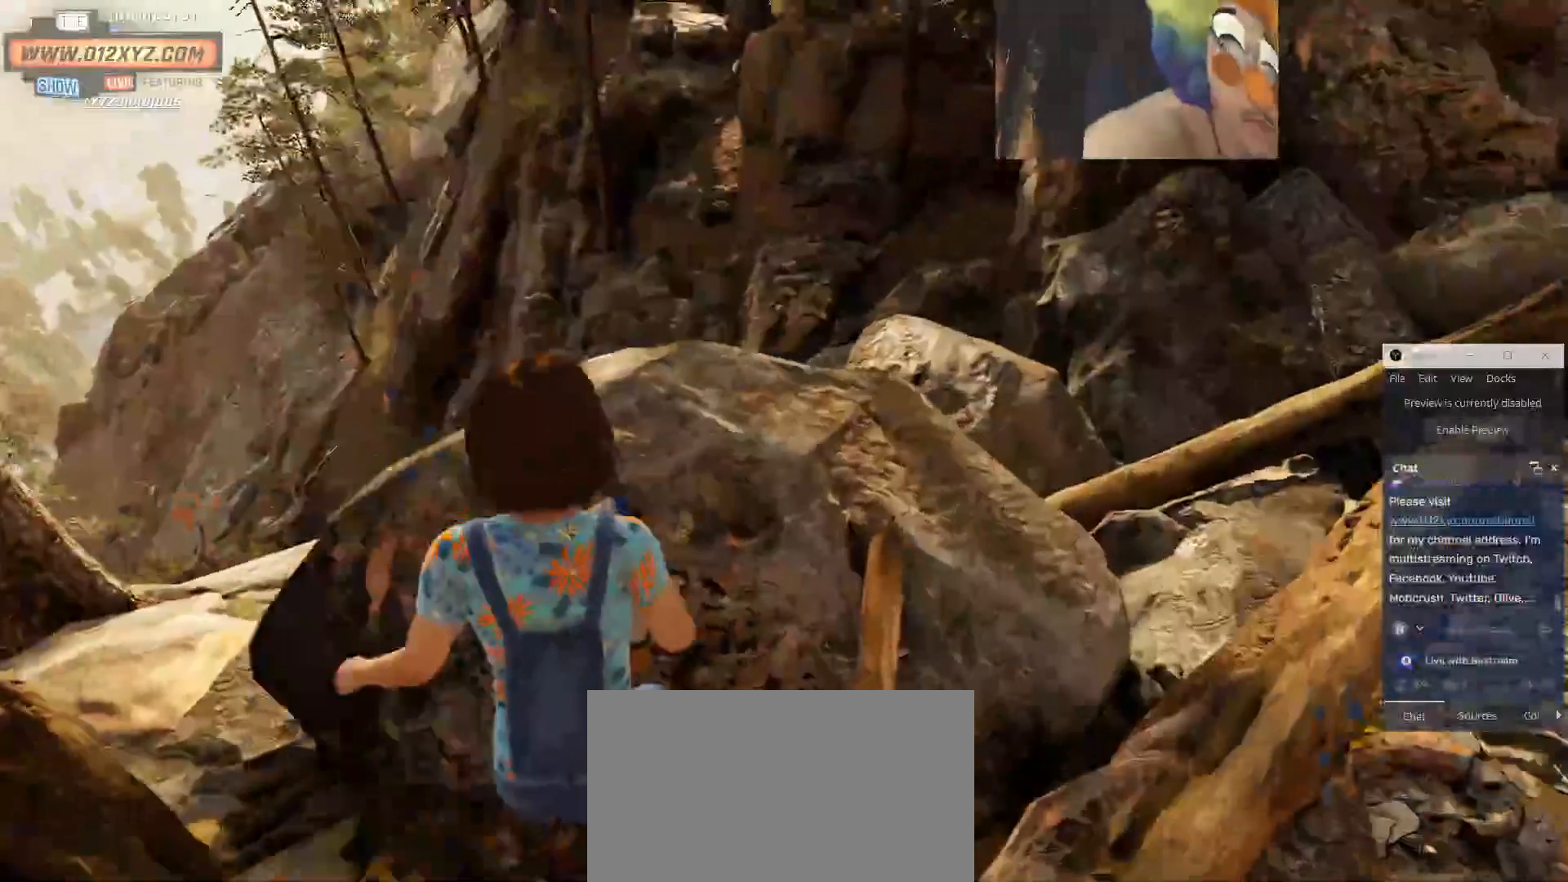
{"keys": ["space", "w"], "mouse": [], "events": [[33, "d", "up"], [433, "space", "down"]]}
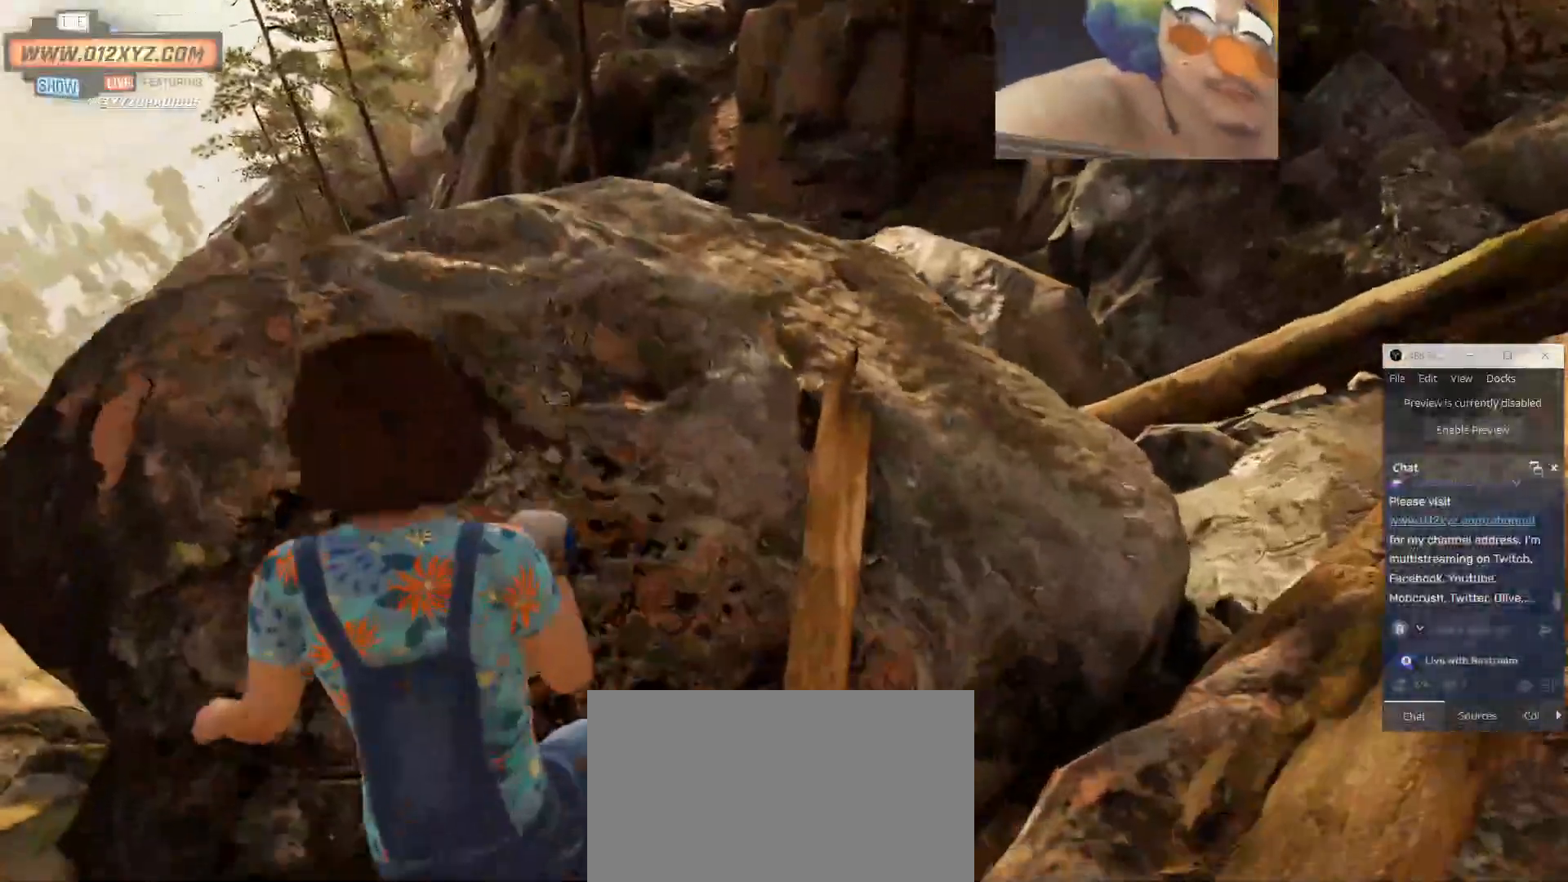
{"keys": ["w"], "mouse": [], "events": [[467, "space", "up"]]}
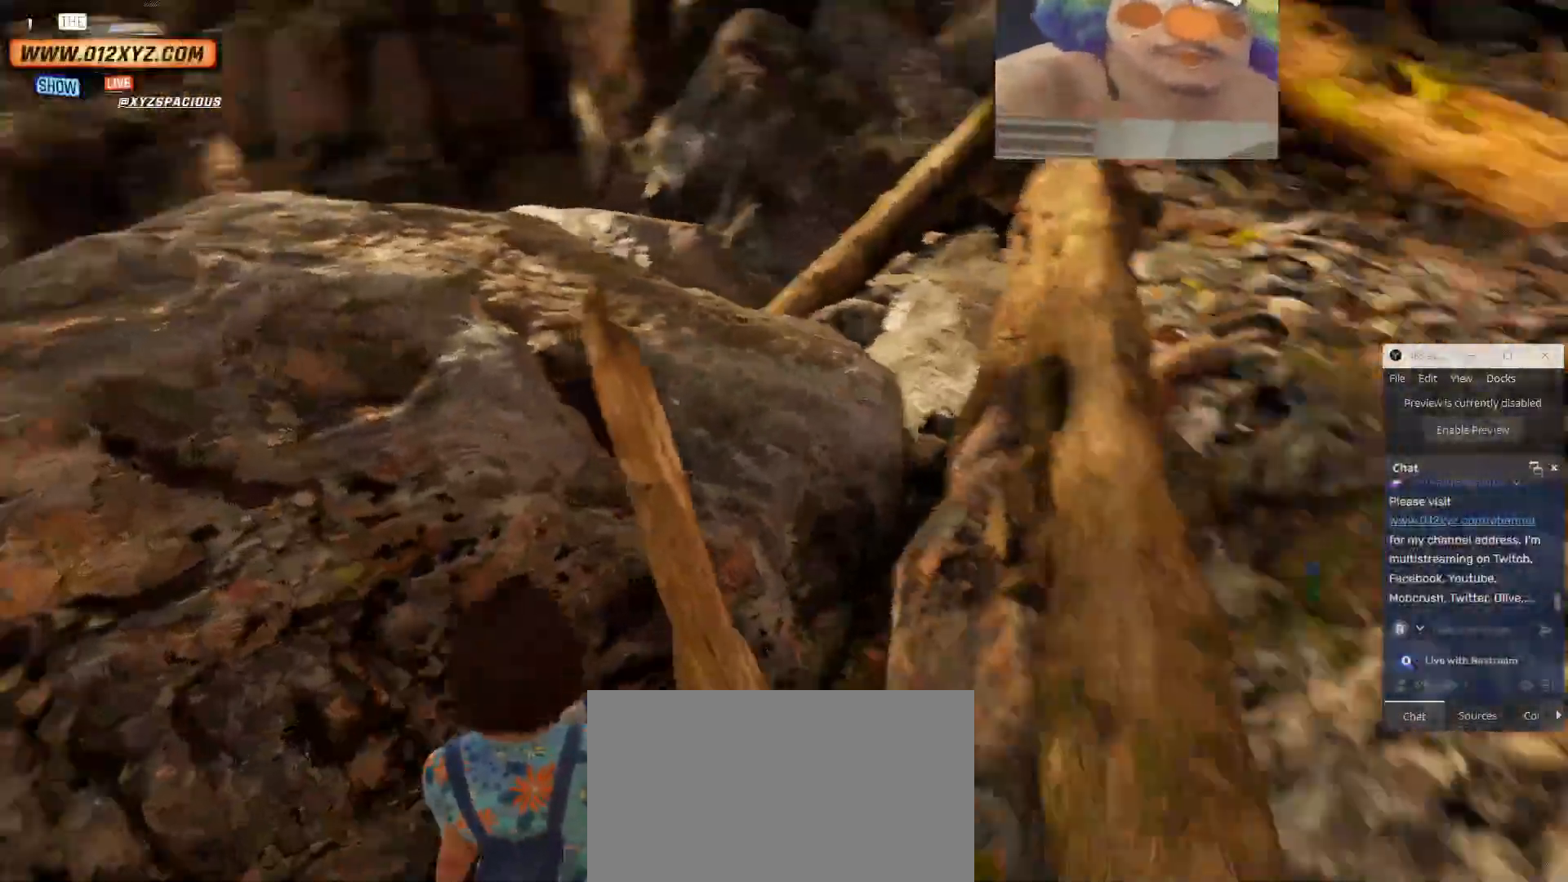
{"keys": ["space", "w"], "mouse": [], "events": [[167, "space", "down"]]}
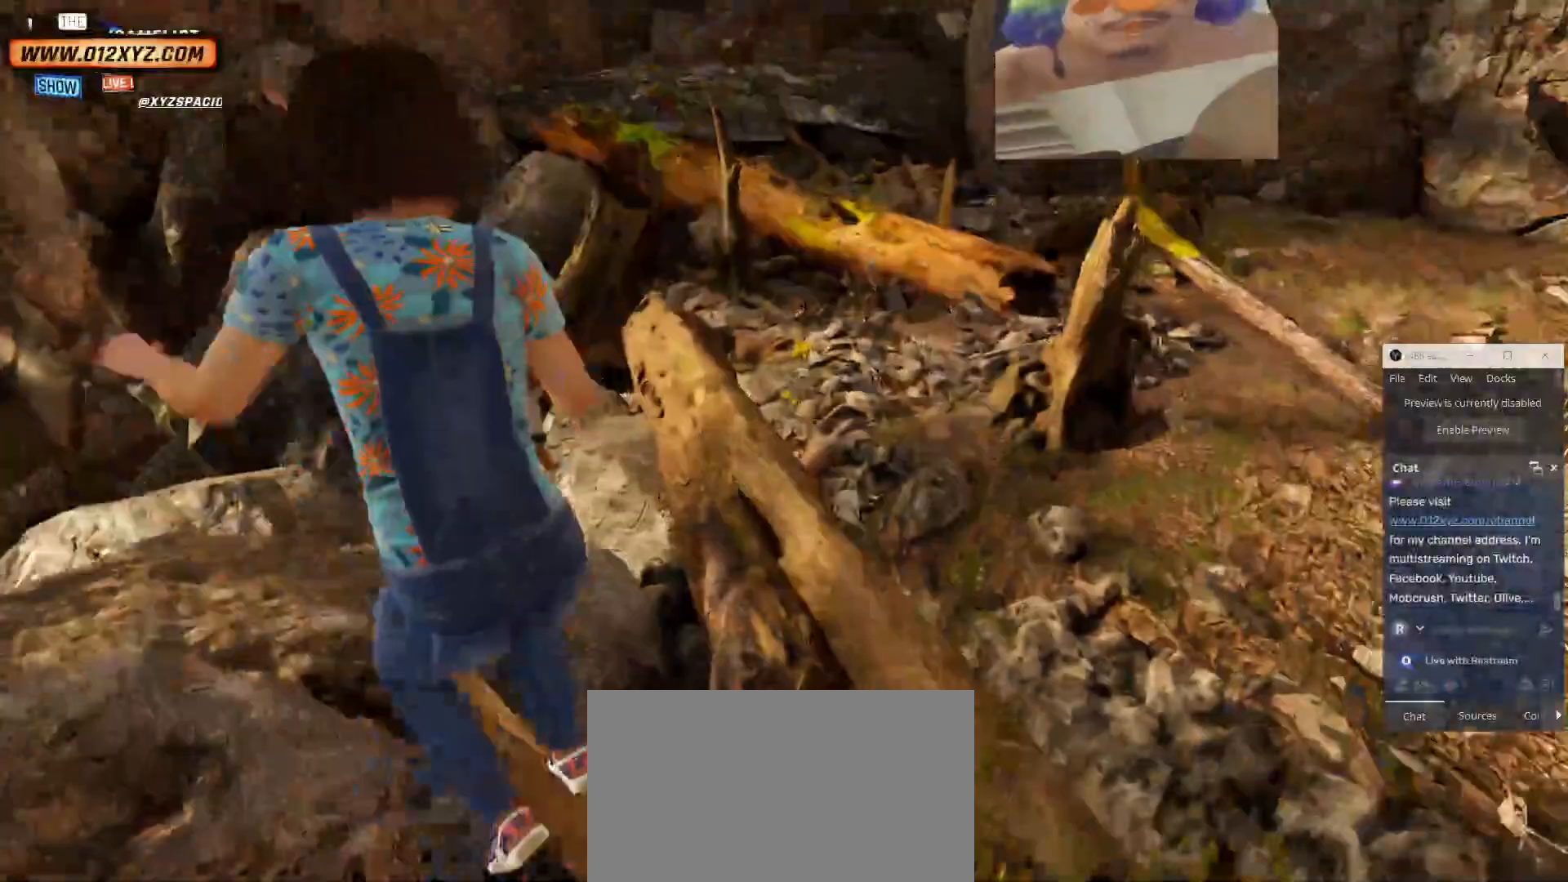
{"keys": ["w"], "mouse": [], "events": [[300, "space", "up"]]}
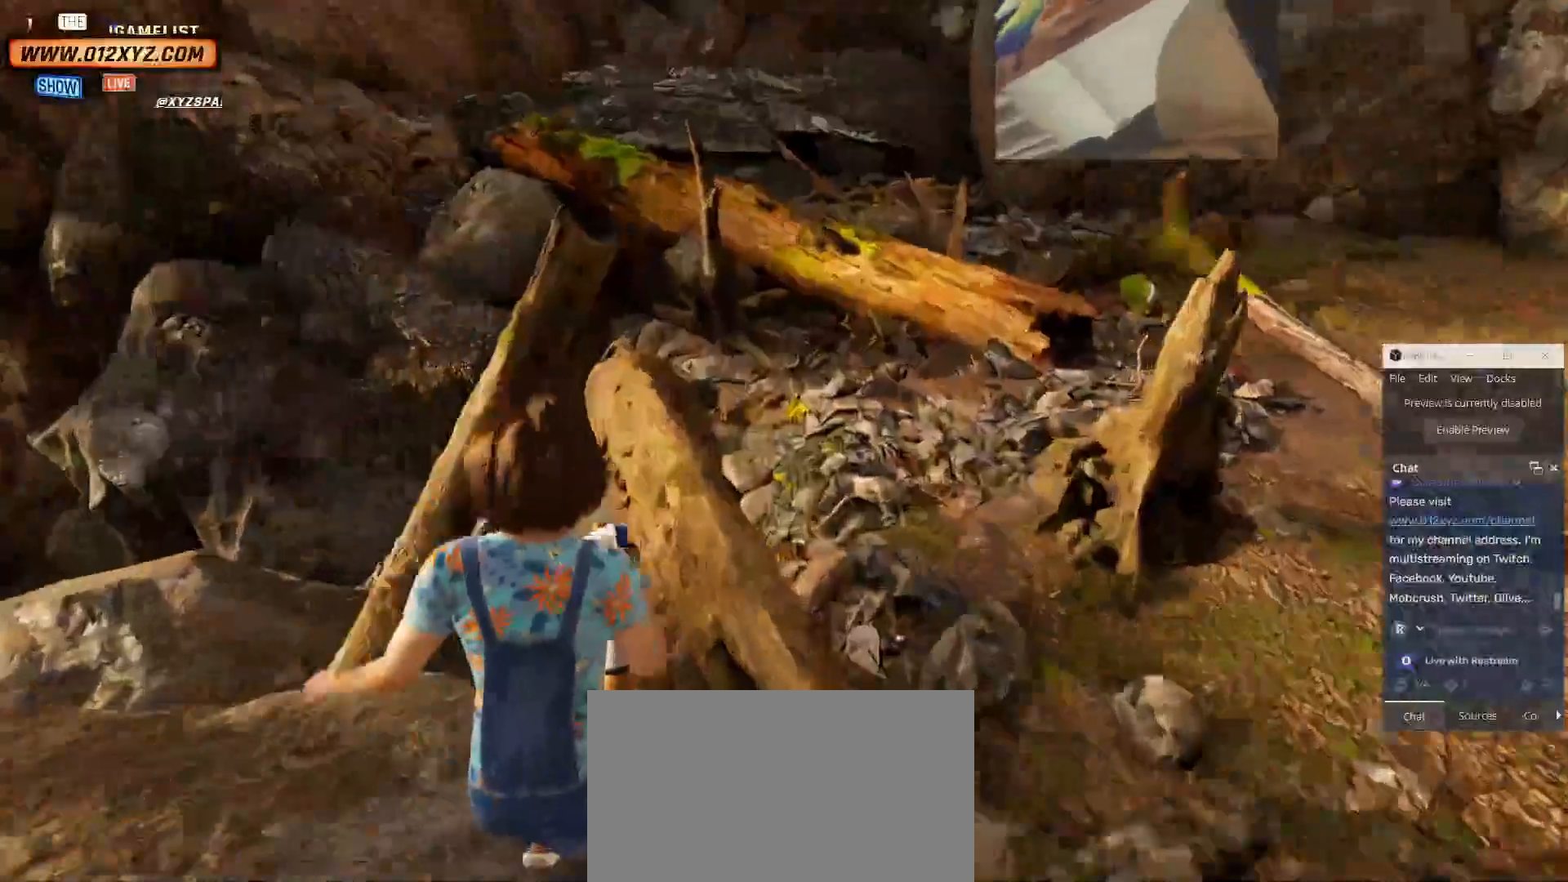
{"keys": ["w"], "mouse": [], "events": [[33, "a", "down"], [467, "a", "up"]]}
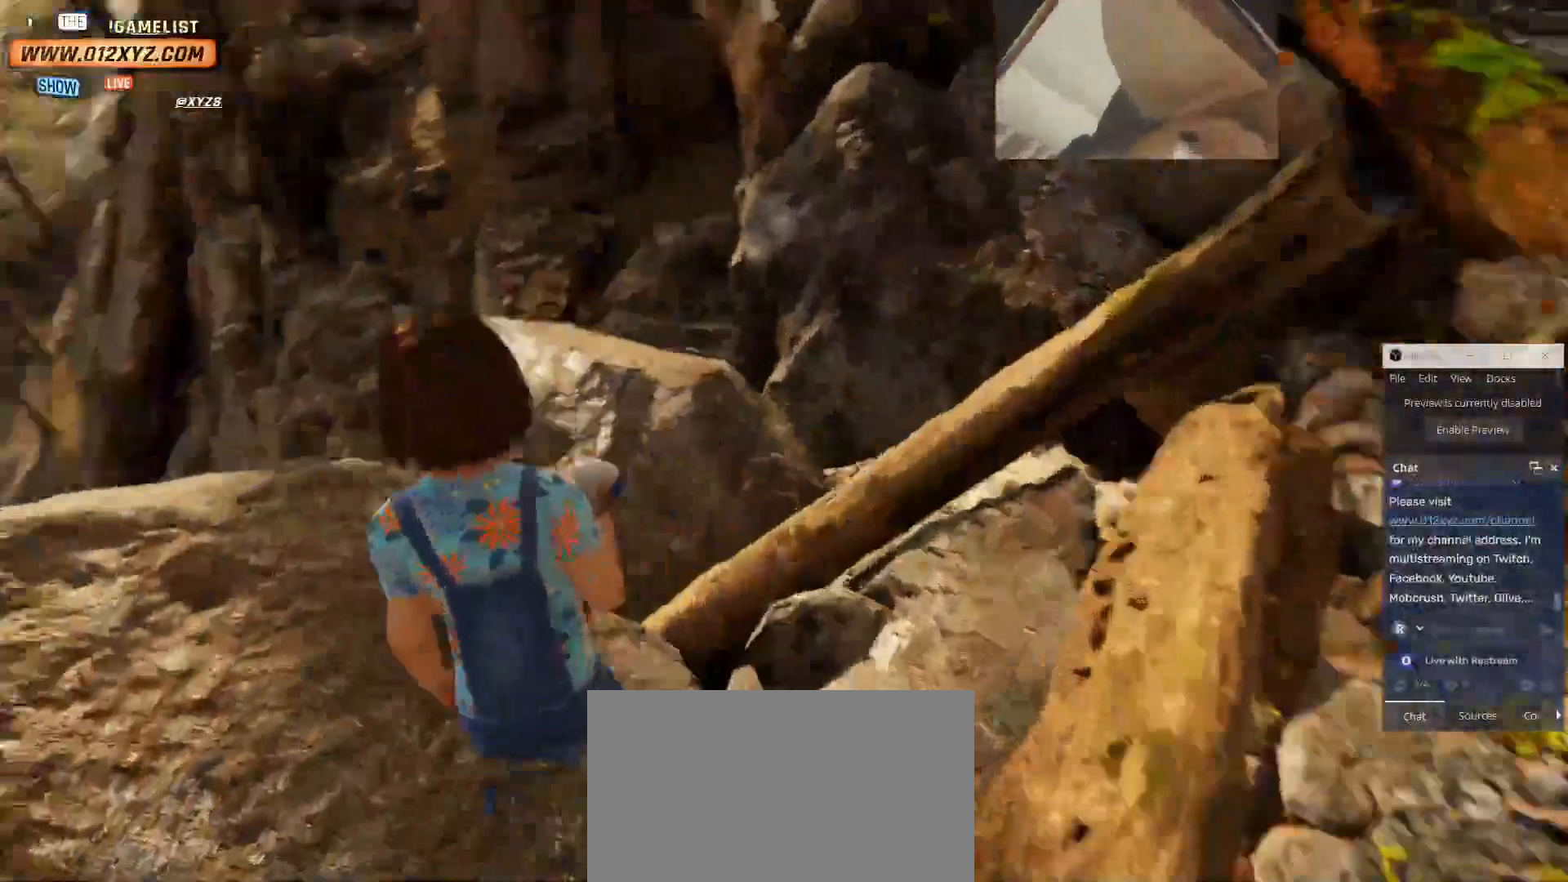
{"keys": ["w"], "mouse": [], "events": []}
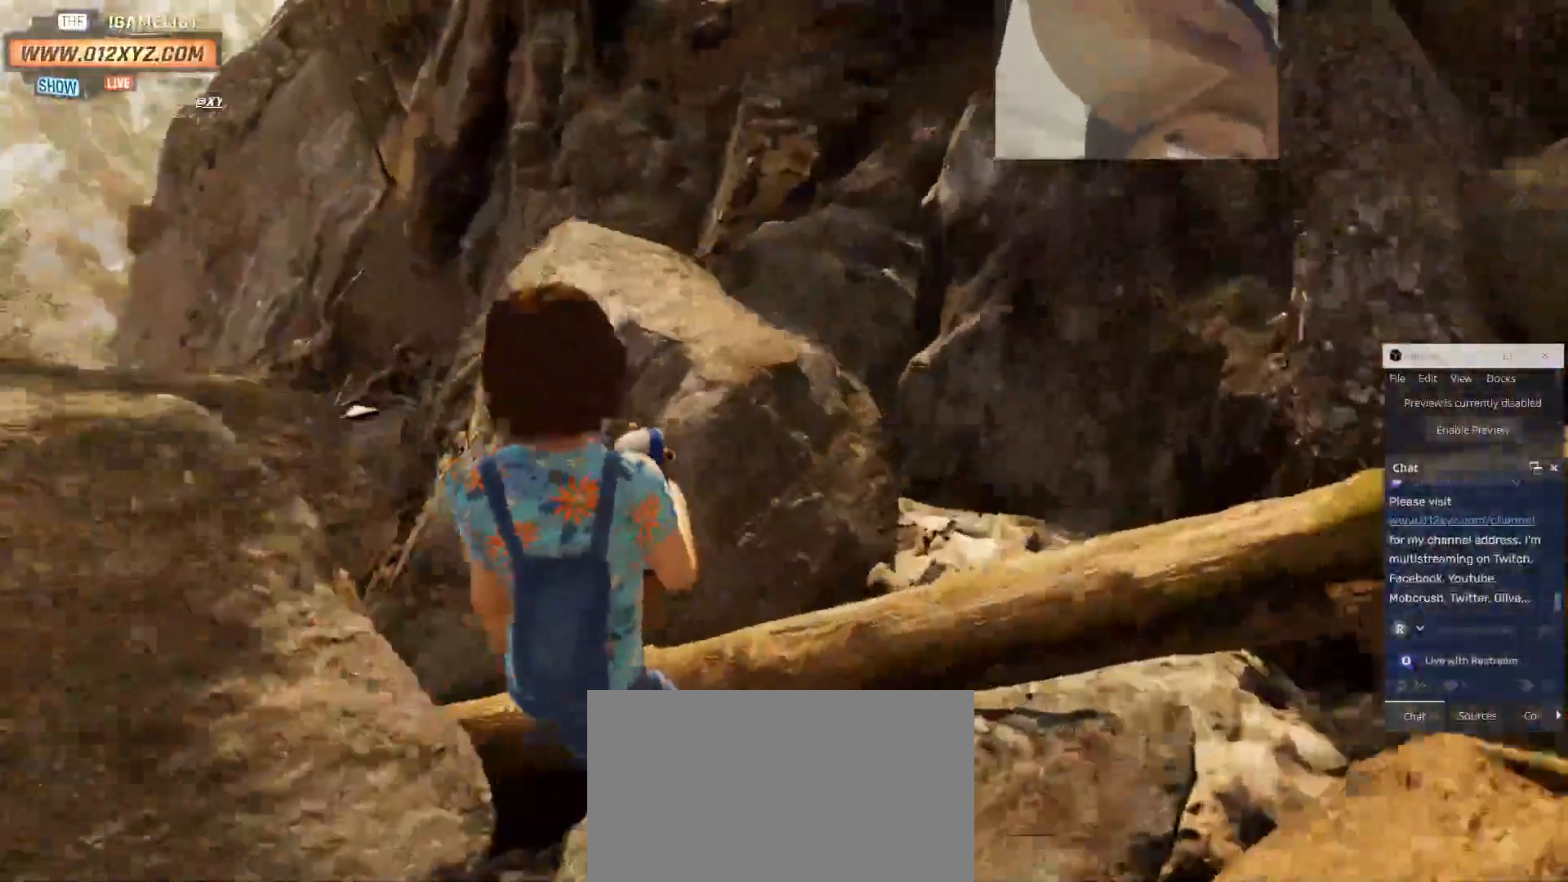
{"keys": ["d", "w"], "mouse": [], "events": [[300, "d", "down"]]}
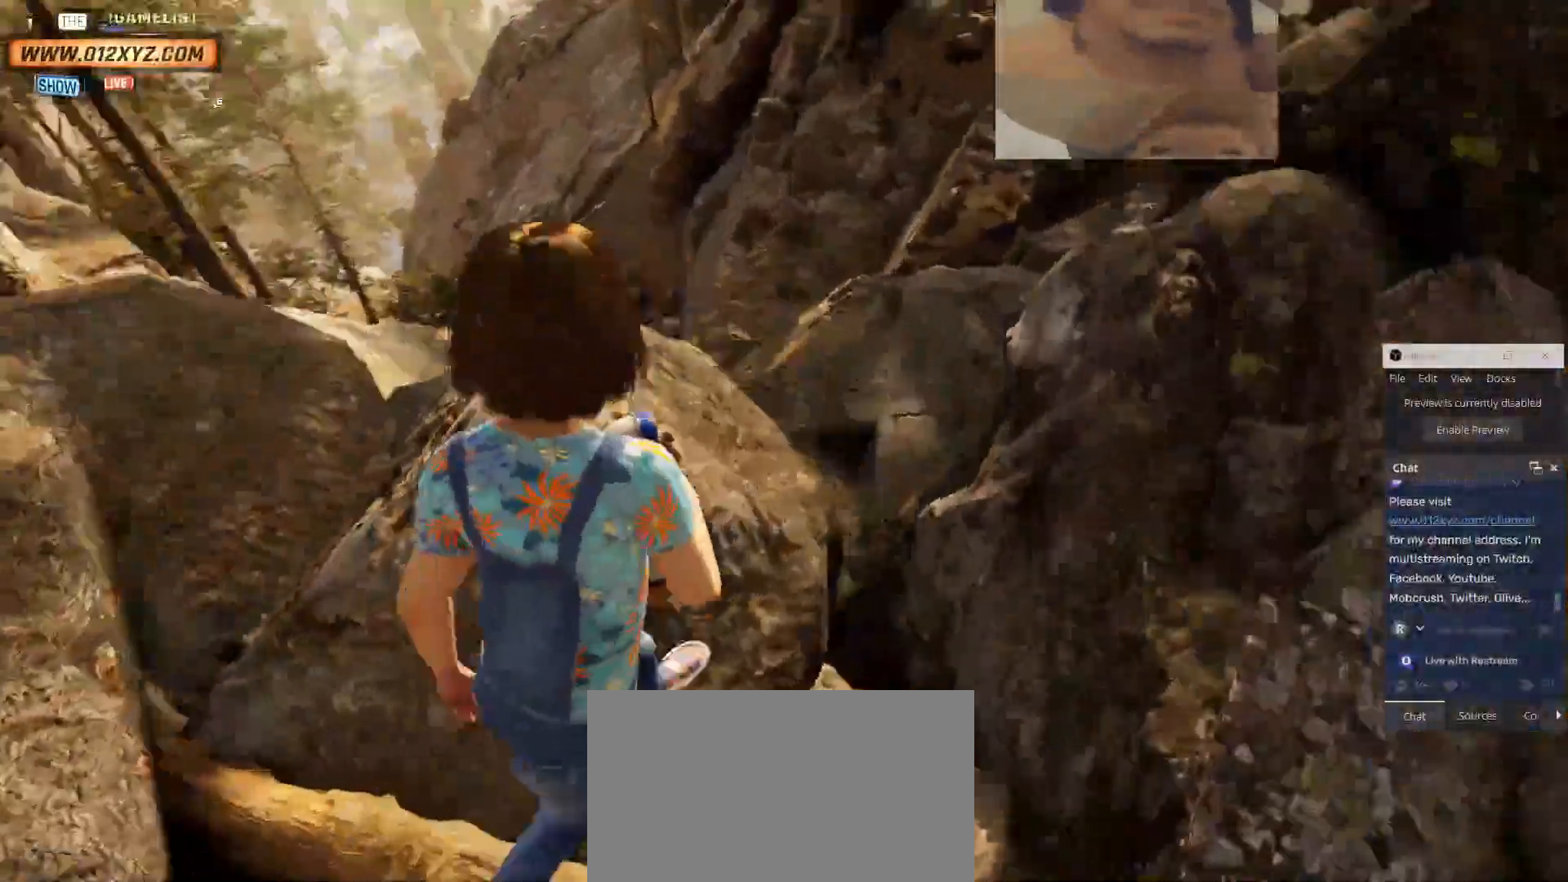
{"keys": ["d", "w"], "mouse": [], "events": []}
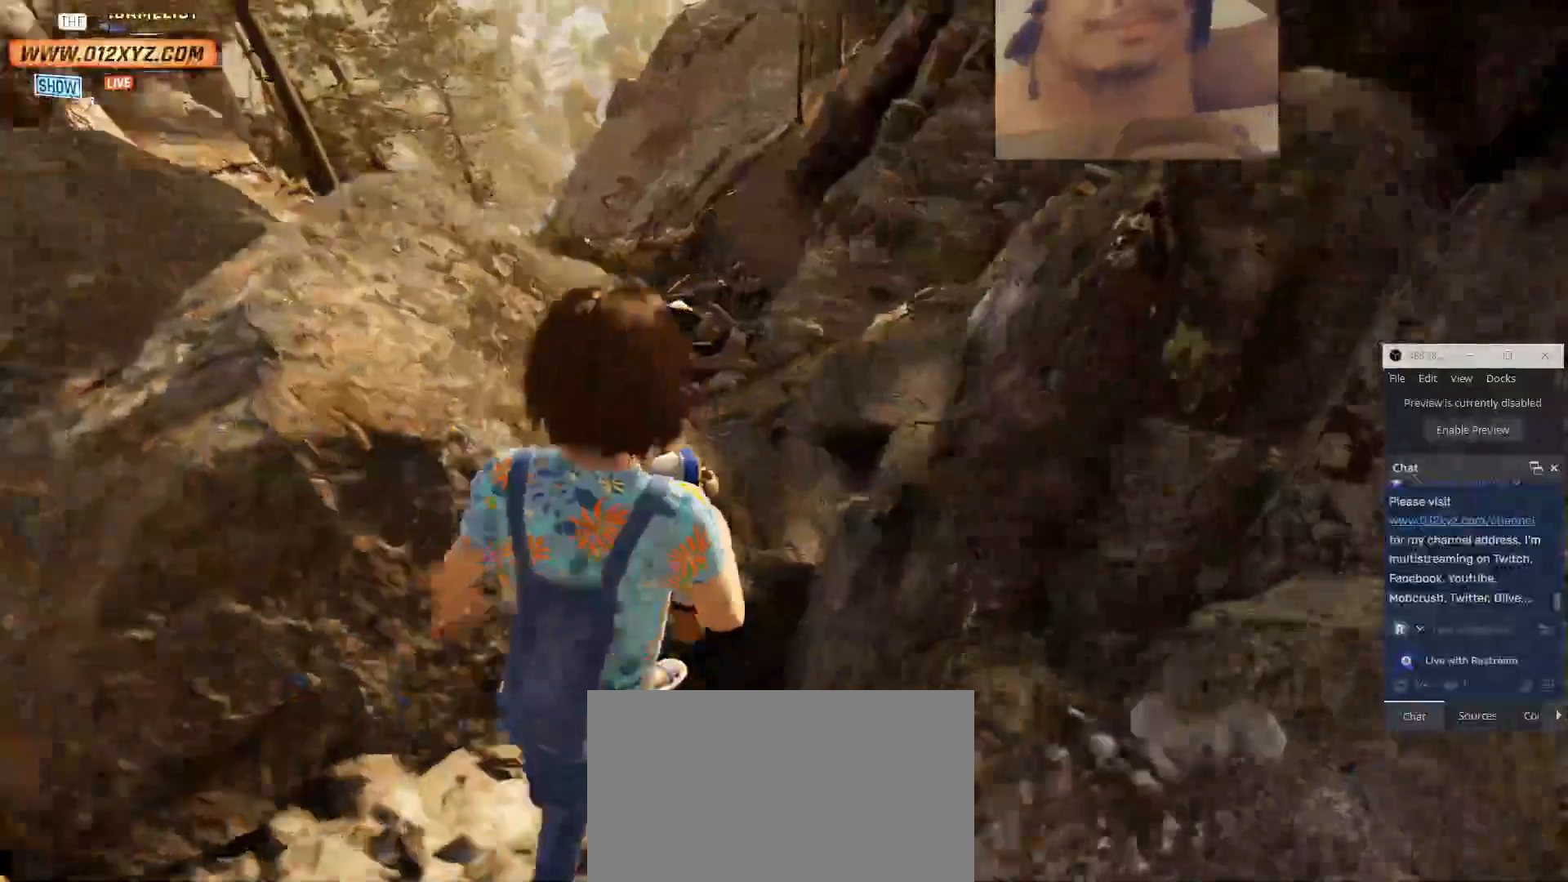
{"keys": [], "mouse": [], "events": [[133, "d", "up"], [267, "w", "up"]]}
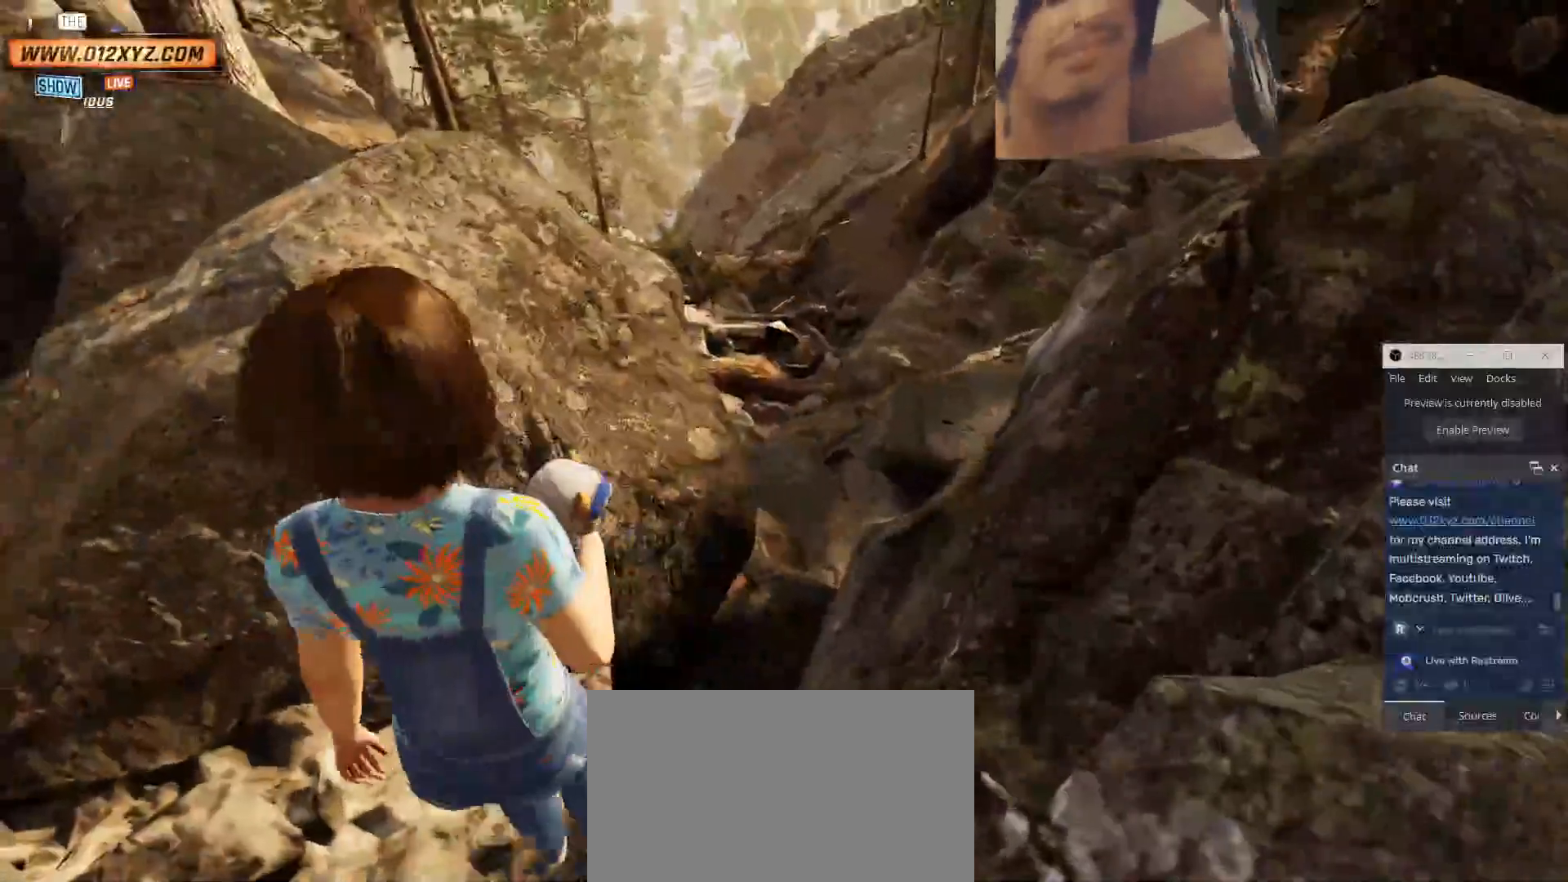
{"keys": [], "mouse": [], "events": []}
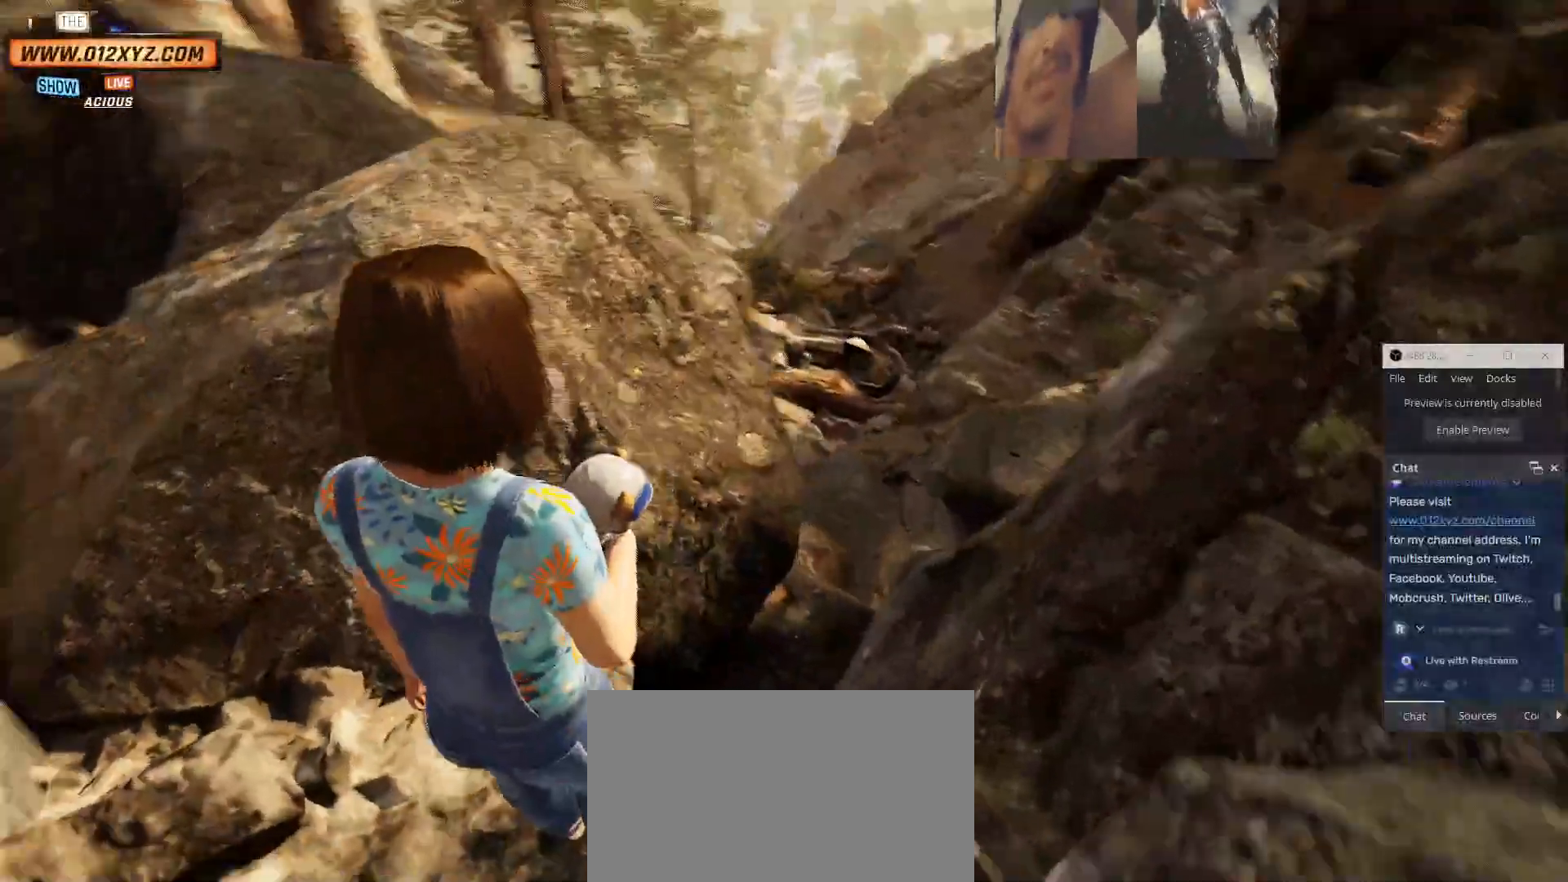
{"keys": ["w"], "mouse": []}
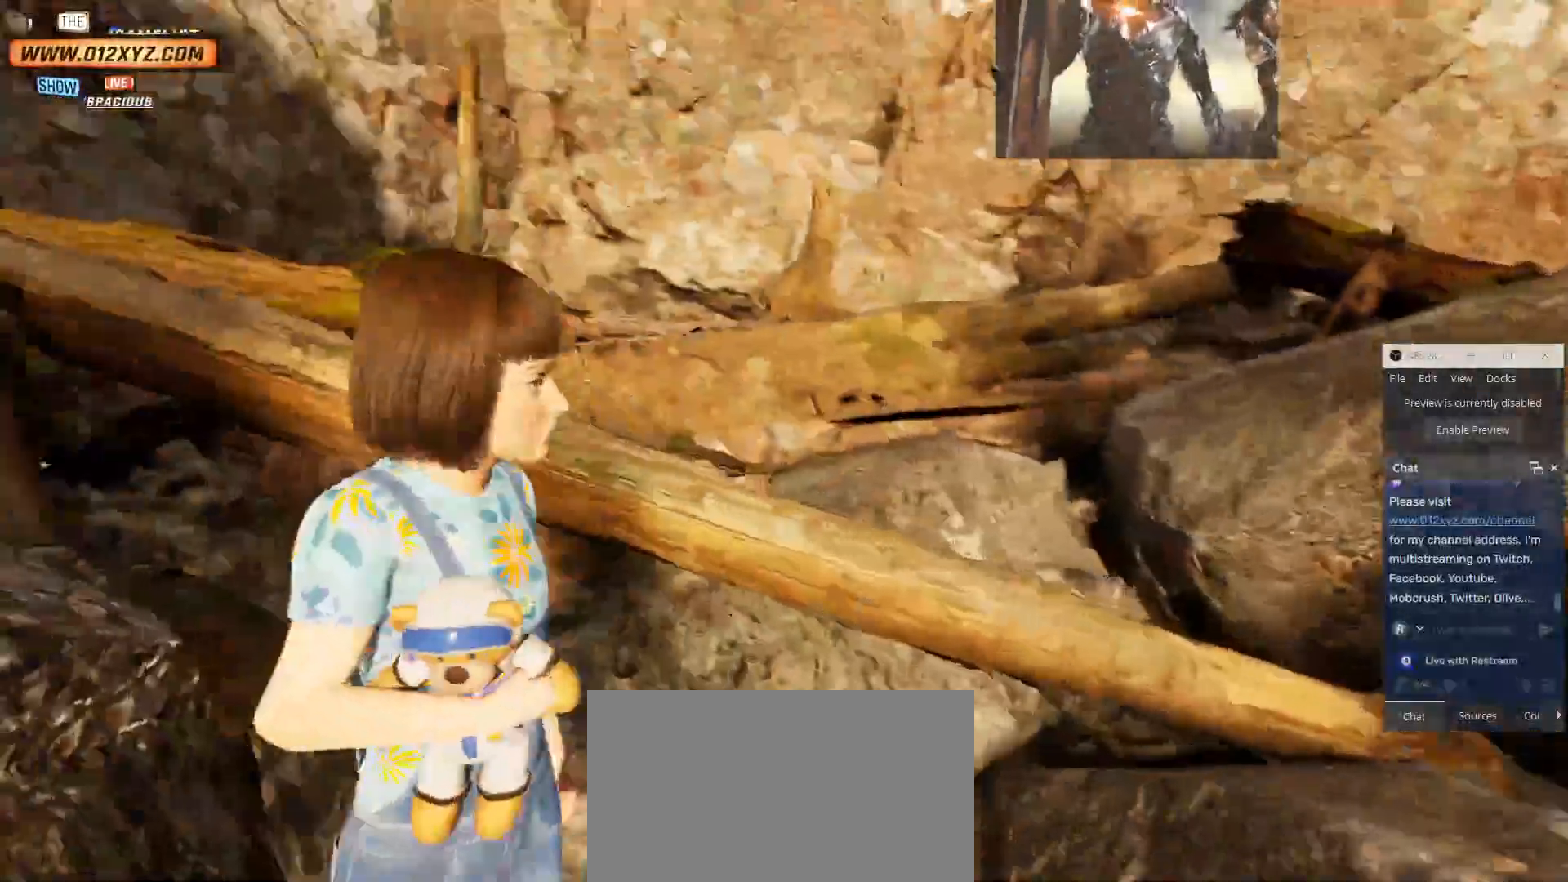
{"keys": ["space", "w"], "mouse": [], "events": [[367, "space", "down"]]}
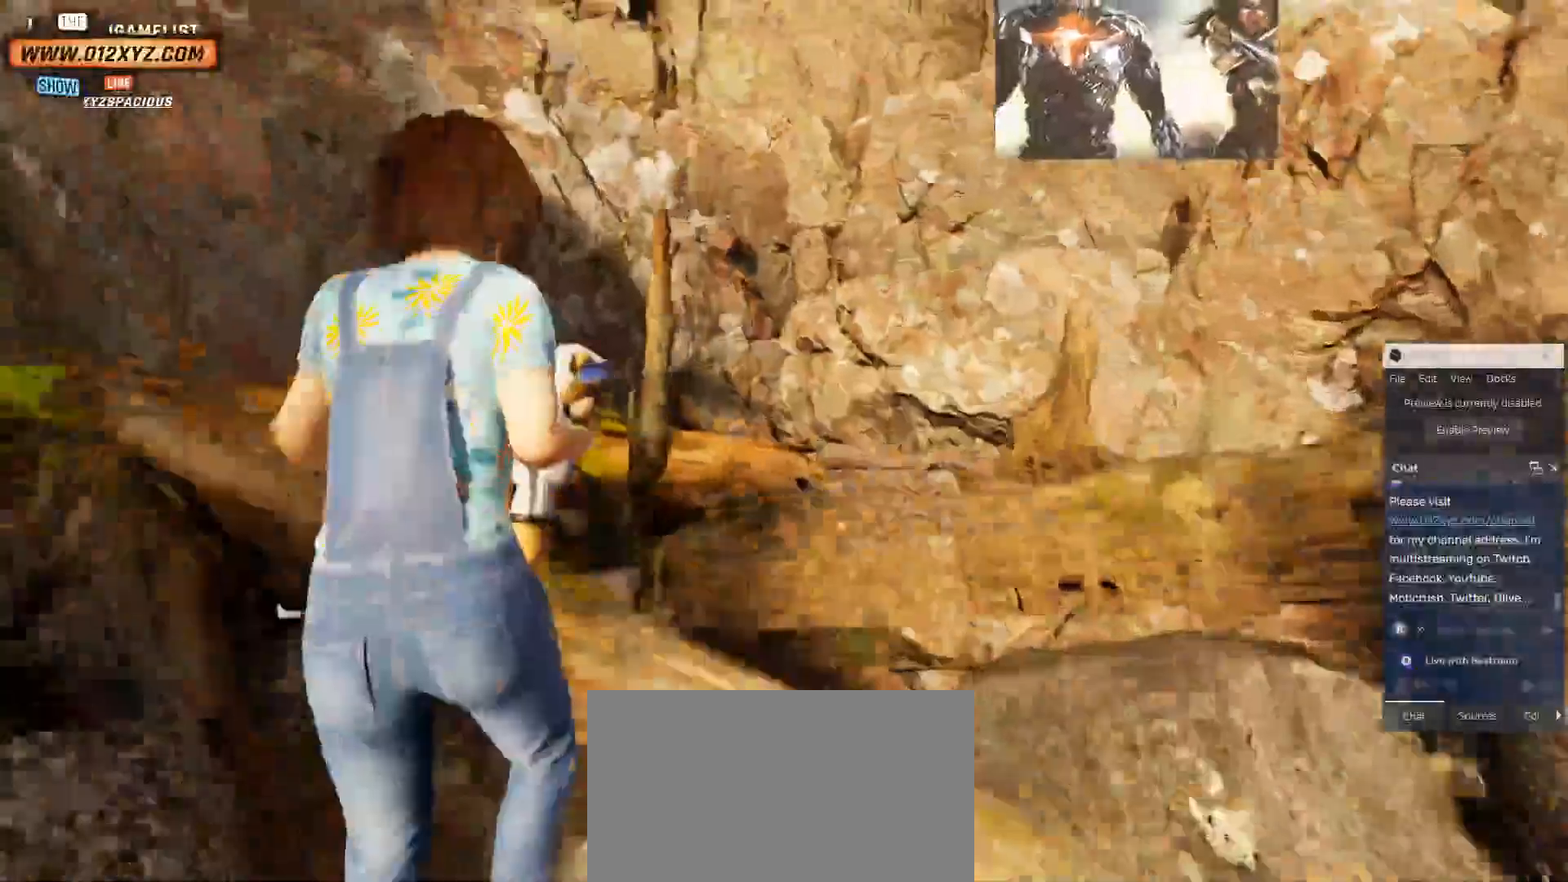
{"keys": ["w"], "mouse": [], "events": [[433, "space", "up"]]}
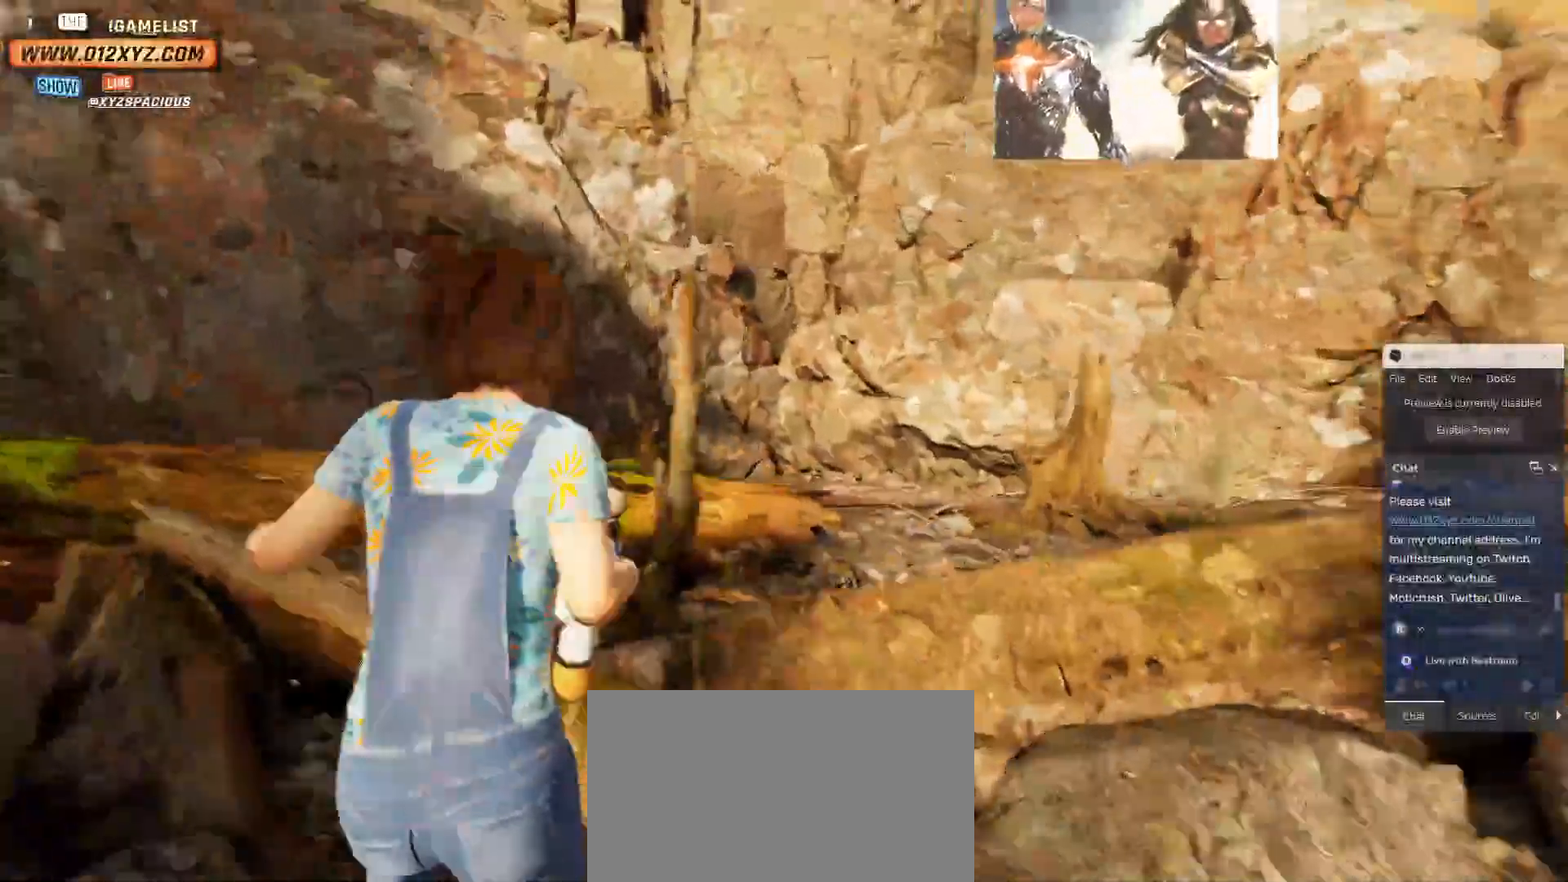
{"keys": ["space", "w"], "mouse": [], "events": [[67, "space", "down"], [267, "space", "up"], [400, "space", "down"]]}
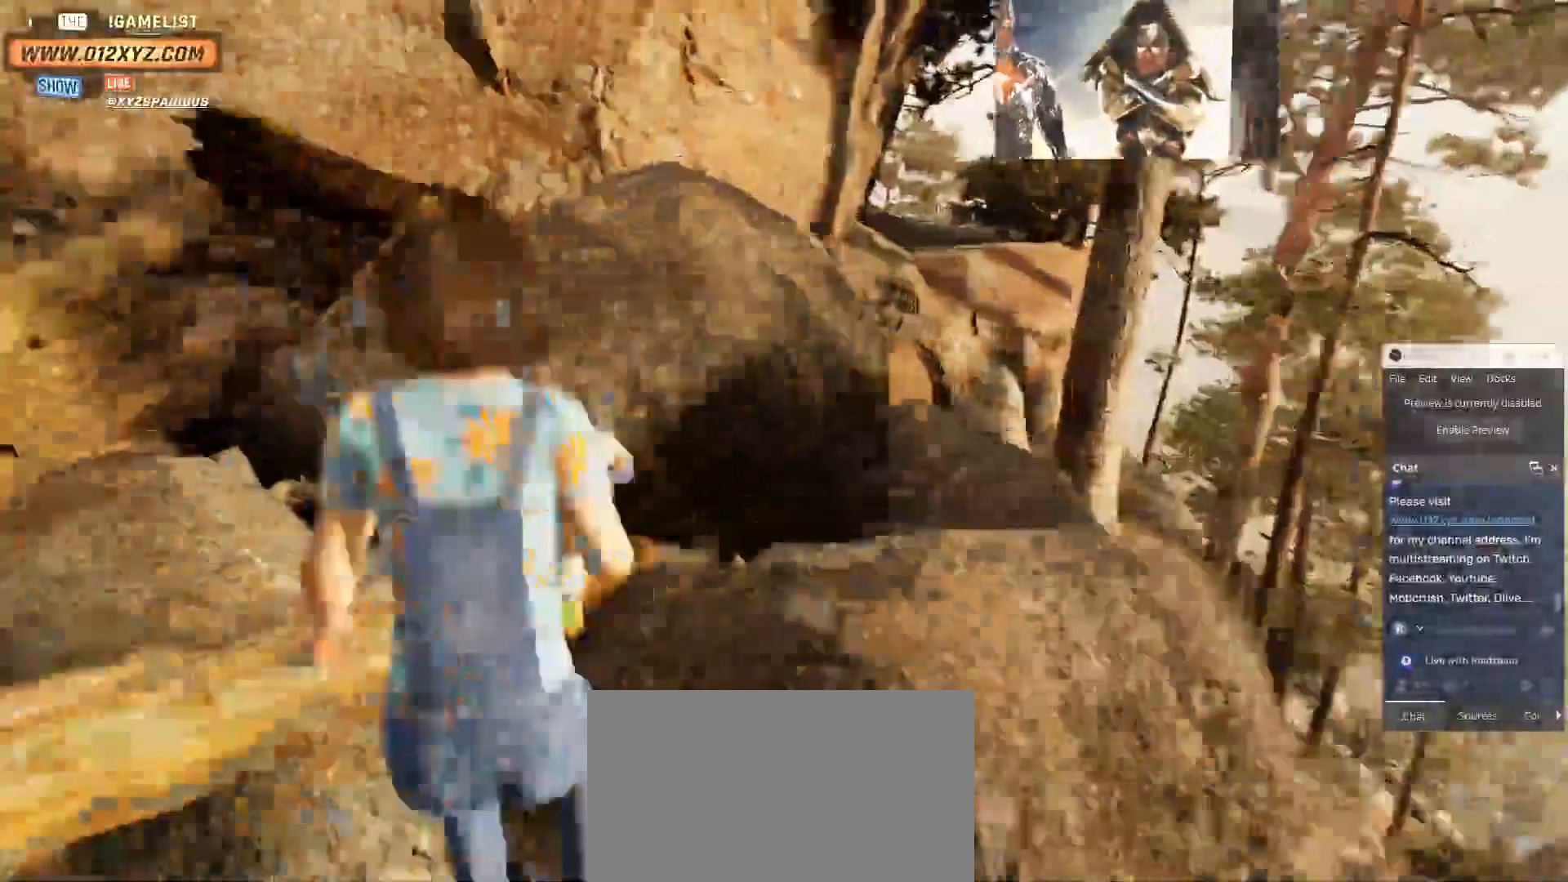
{"keys": ["w"], "mouse": [], "events": [[67, "space", "up"]]}
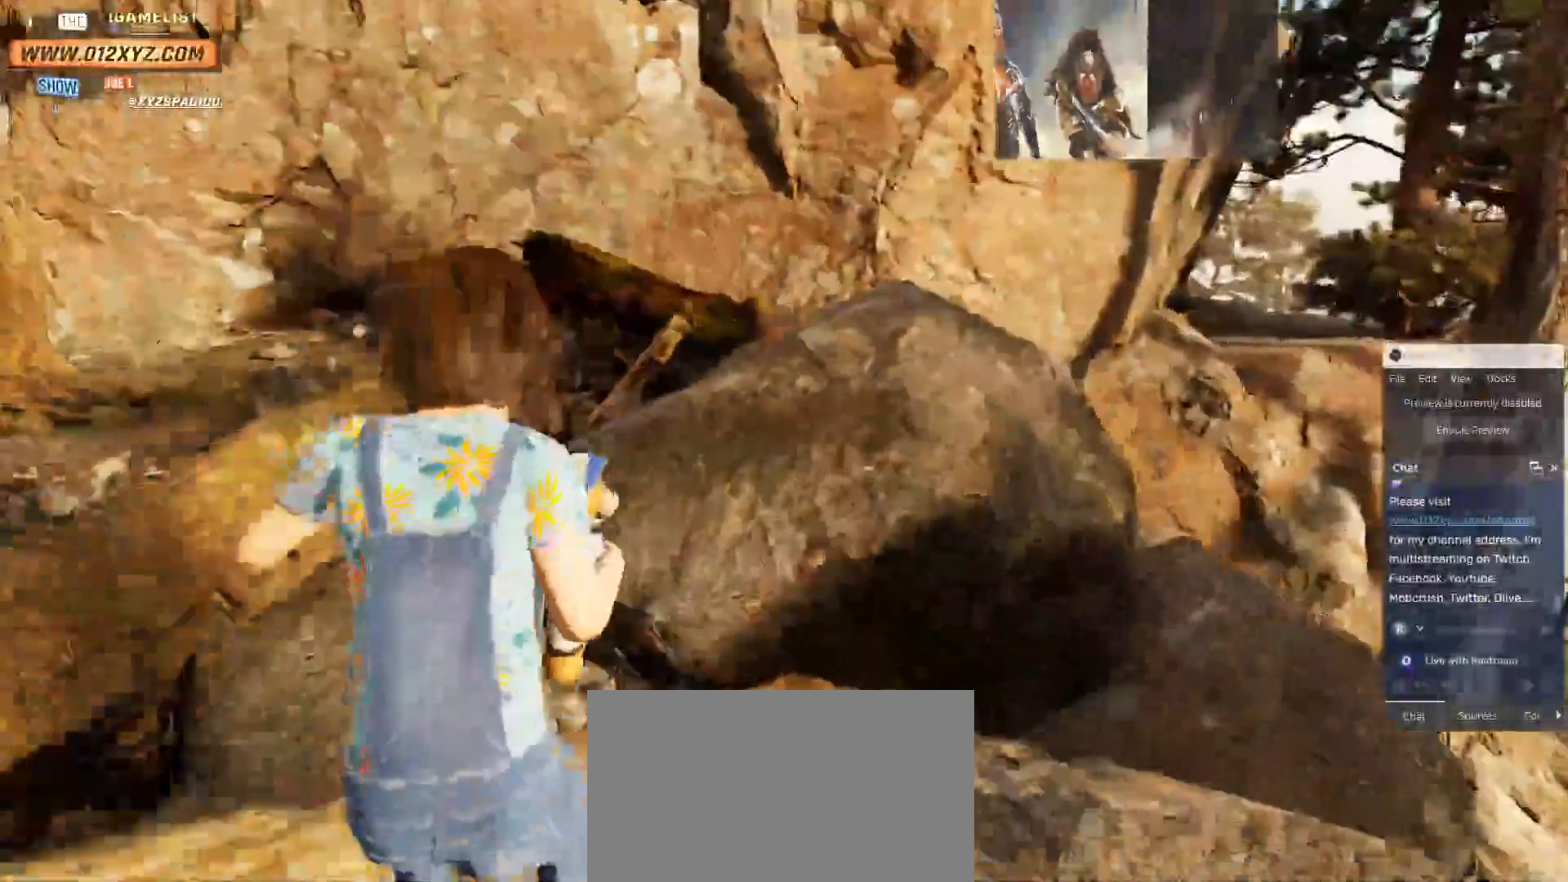
{"keys": ["space", "w"], "mouse": [], "events": [[133, "space", "down"]]}
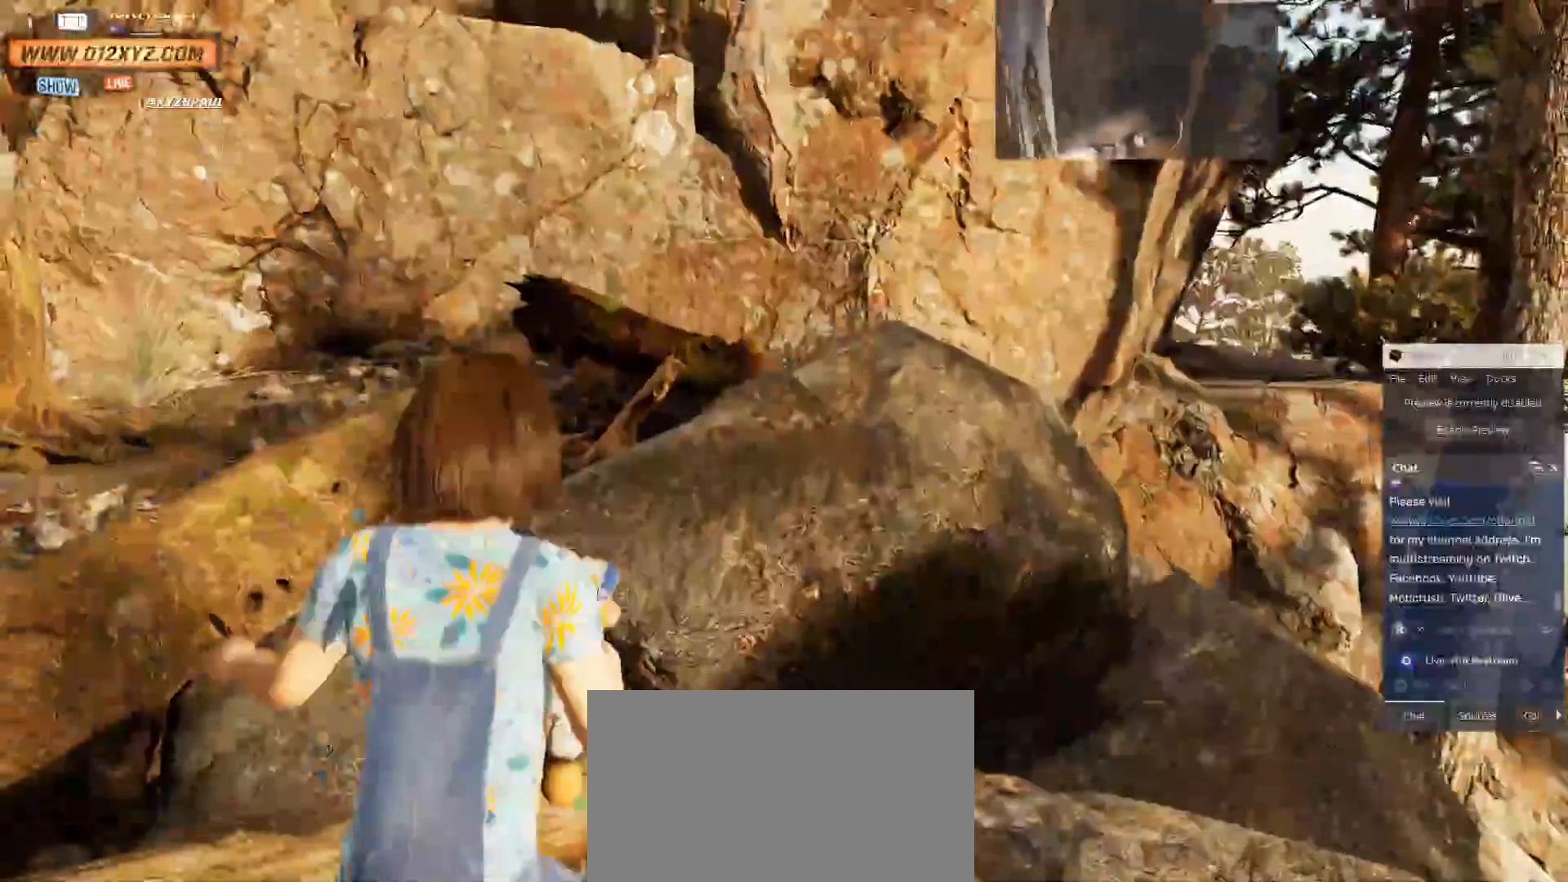
{"keys": ["w"], "mouse": [], "events": [[233, "space", "up"], [300, "space", "down"], [467, "space", "up"]]}
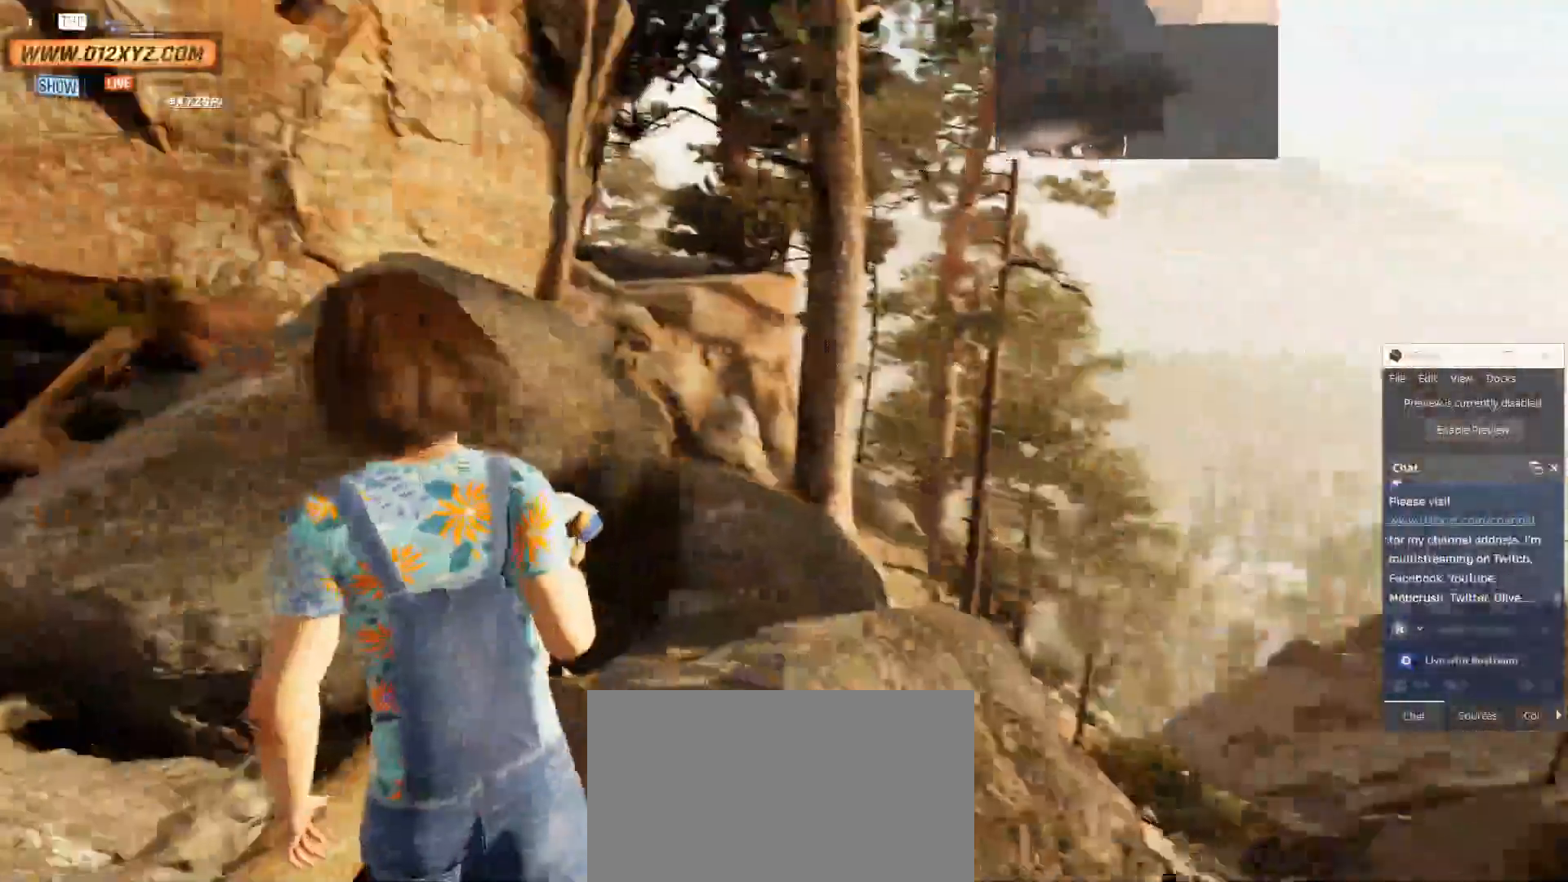
{"keys": ["space", "w"], "mouse": [], "events": [[367, "space", "down"]]}
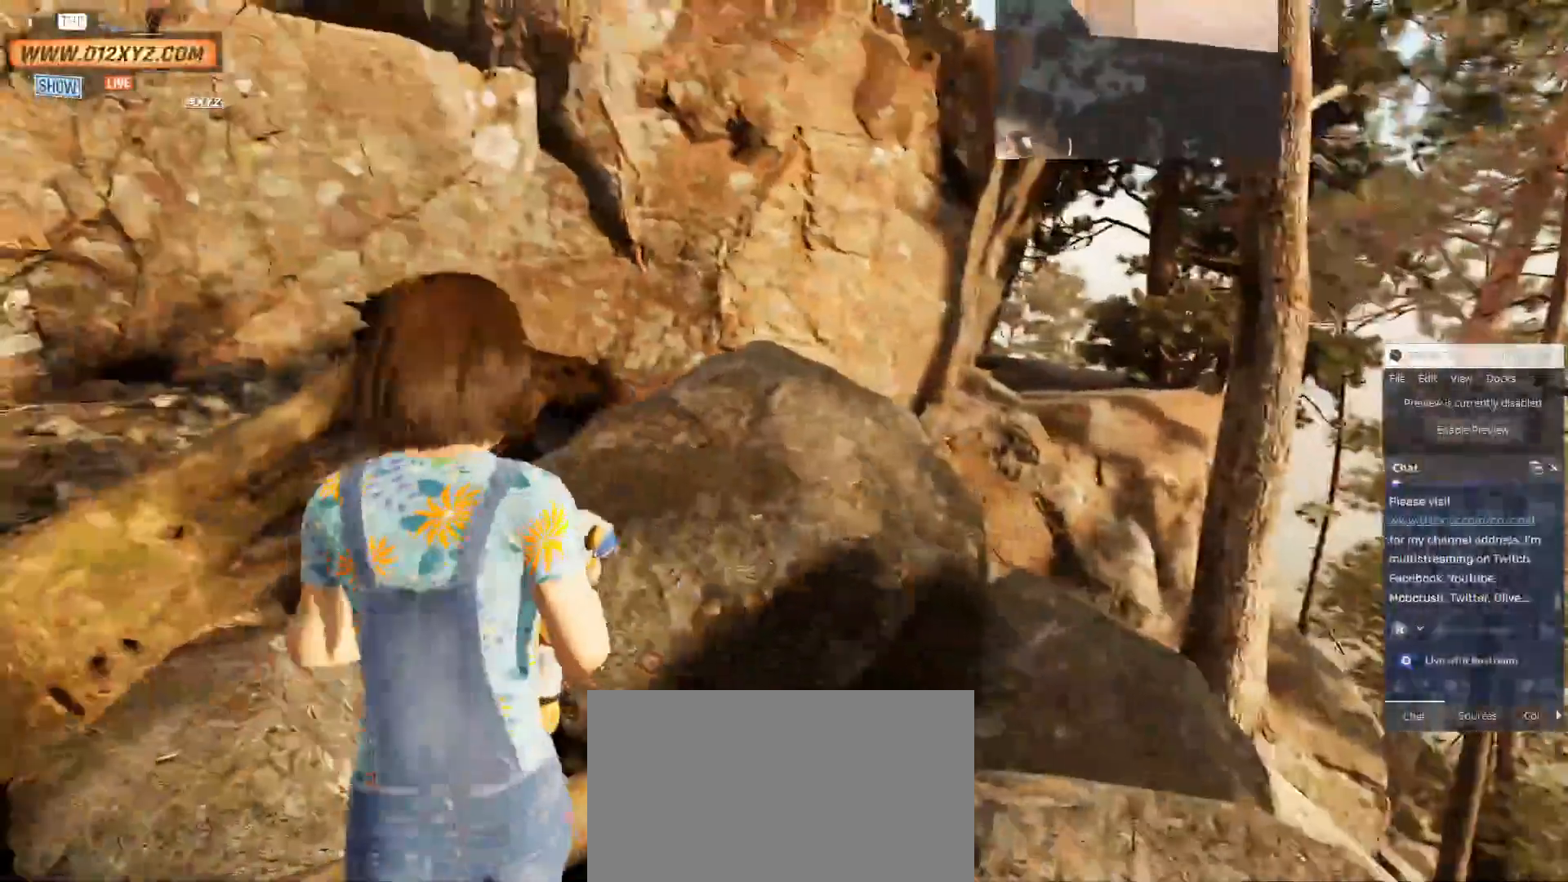
{"keys": ["d"], "mouse": [], "events": [[33, "space", "up"], [233, "w", "up"], [433, "d", "down"]]}
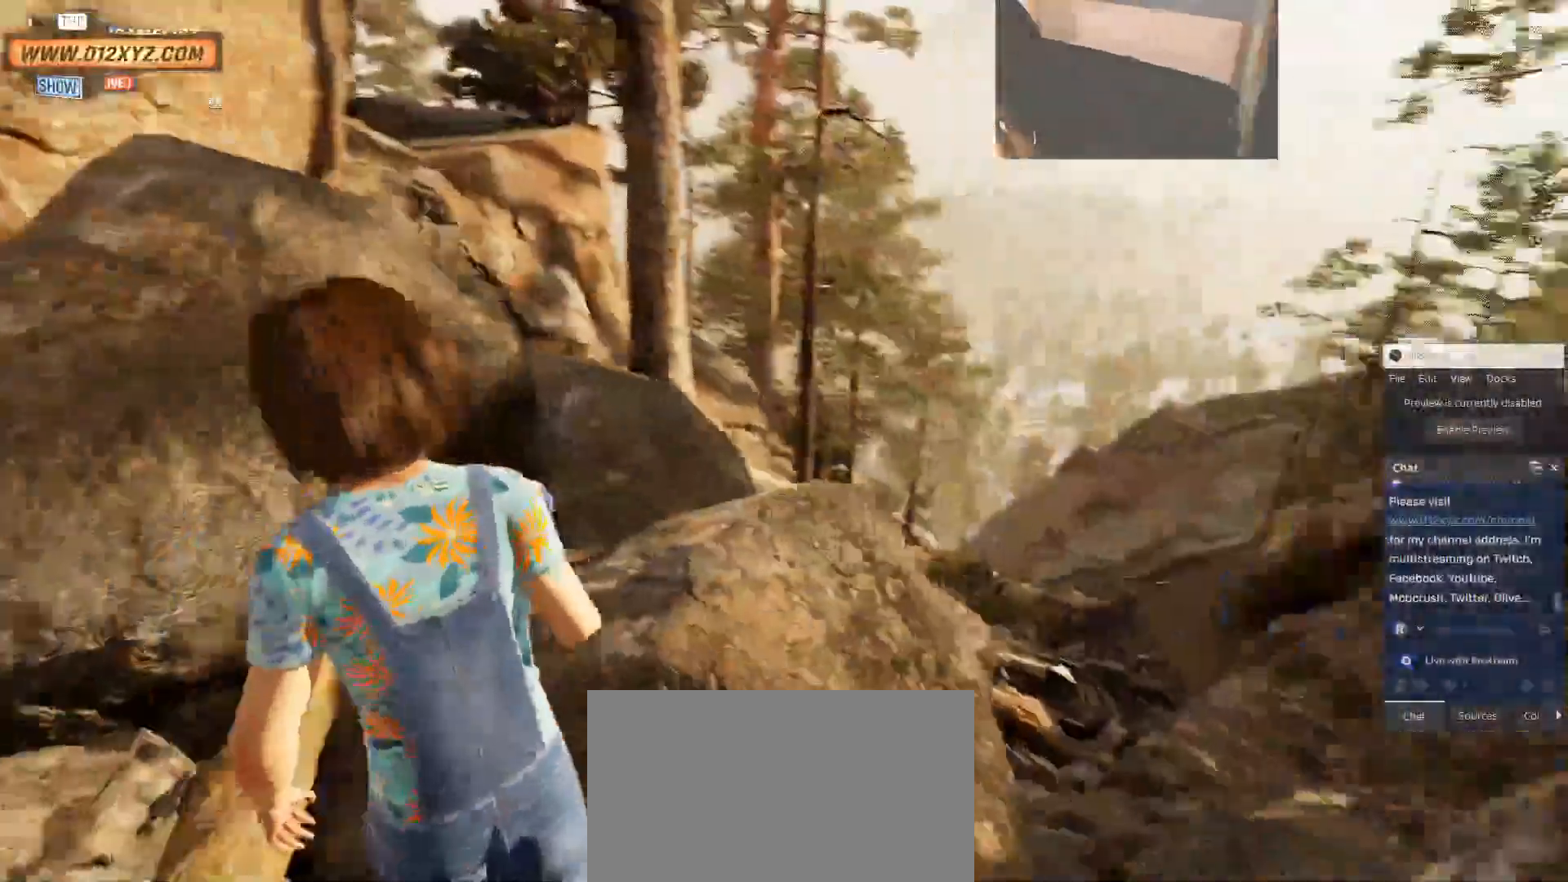
{"keys": ["w"], "mouse": [], "events": [[67, "w", "down"], [167, "d", "up"], [200, "space", "down"], [467, "space", "up"]]}
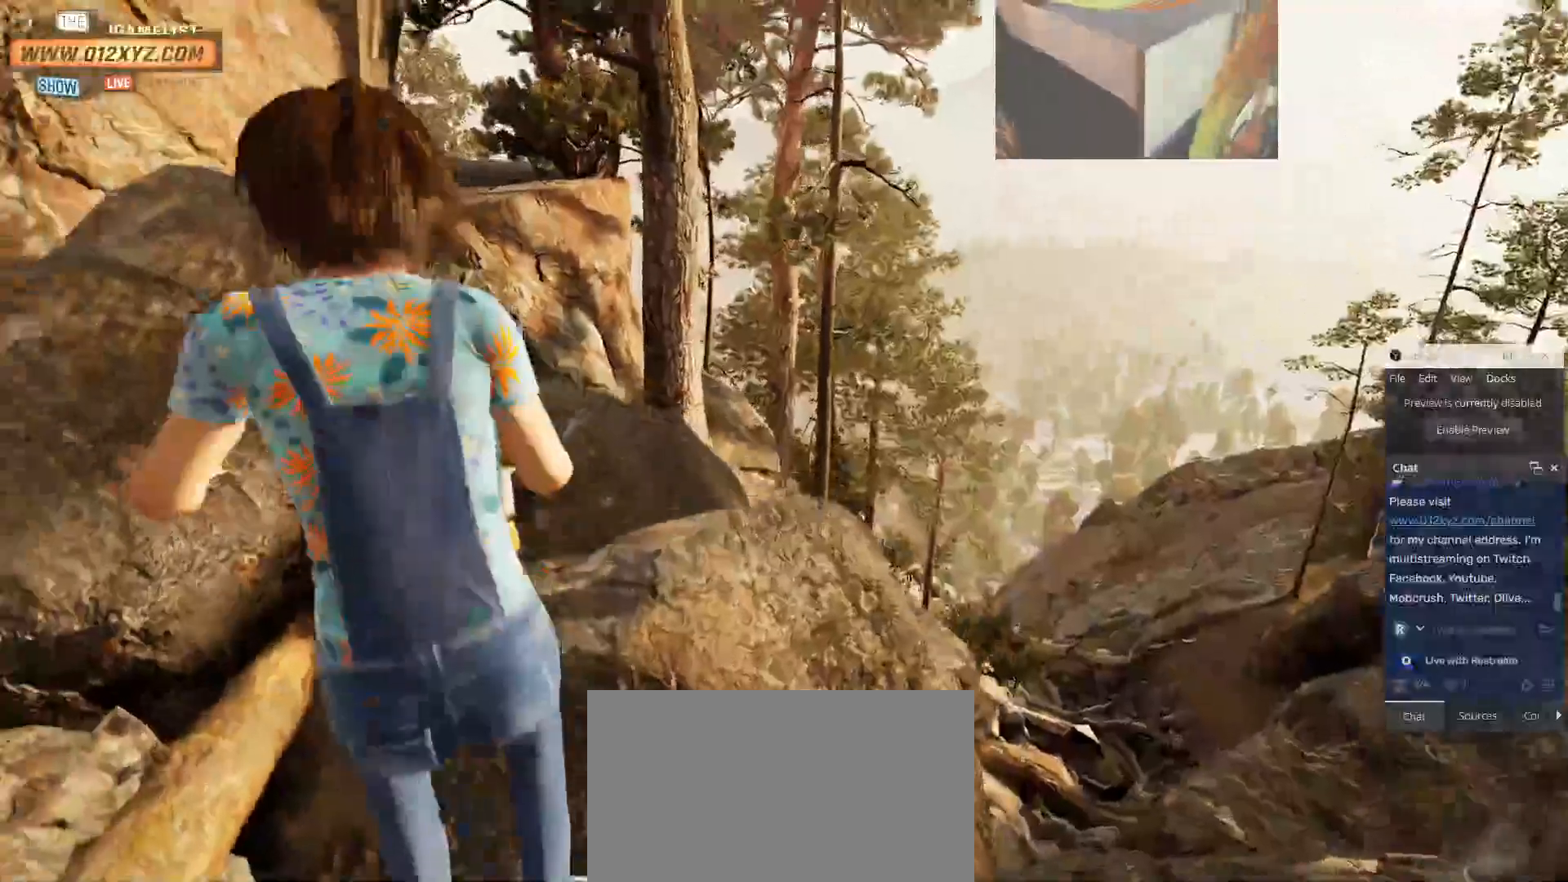
{"keys": ["w"], "mouse": [], "events": [[267, "space", "down"], [433, "space", "up"]]}
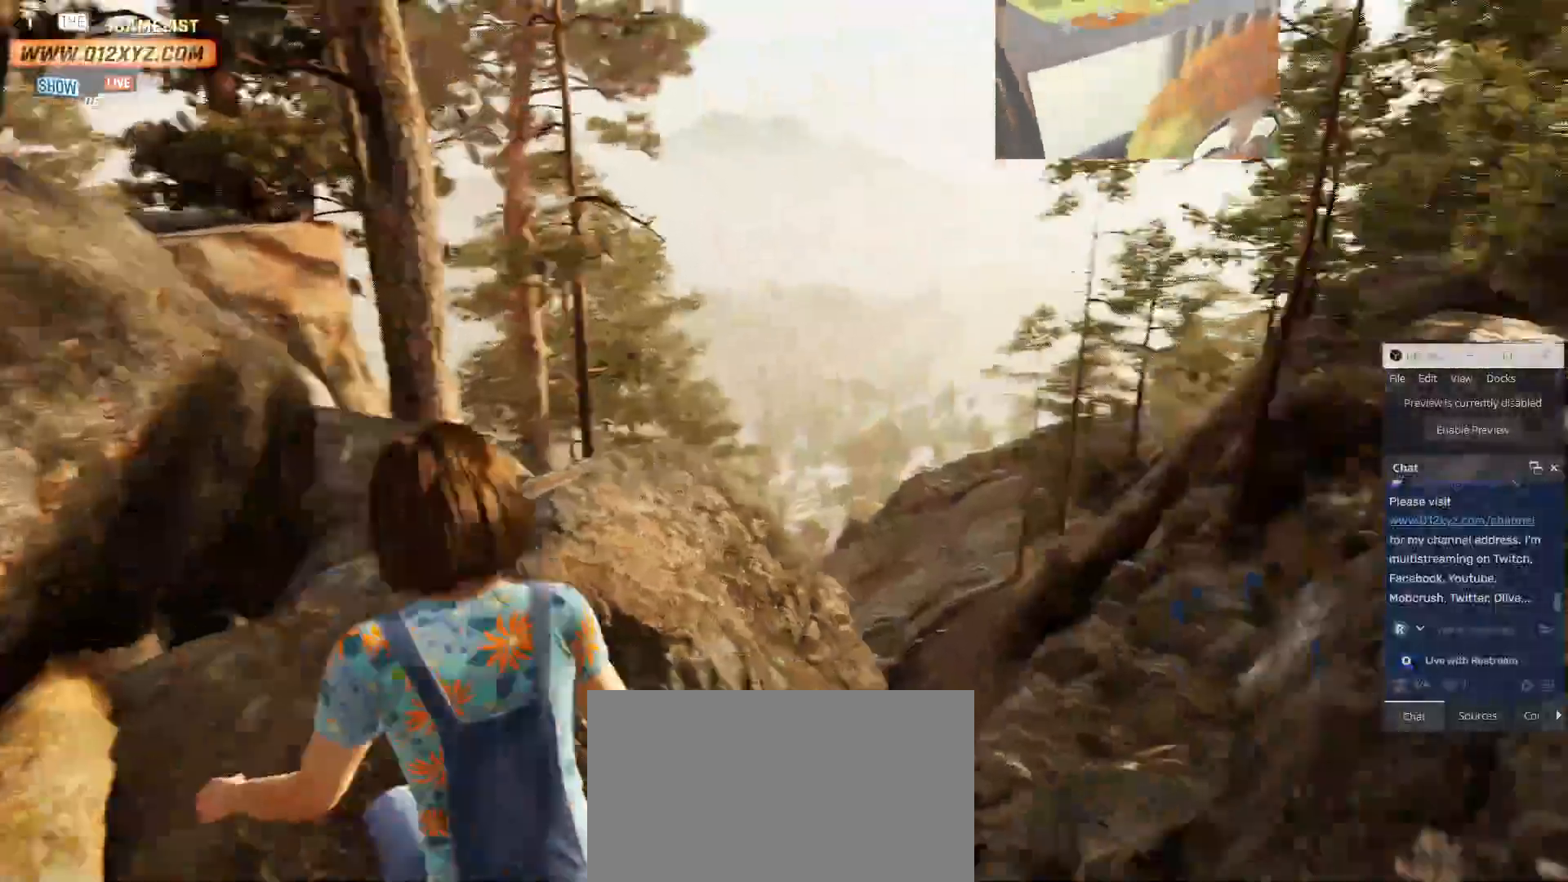
{"keys": ["w"], "mouse": [], "events": [[100, "space", "down"], [300, "space", "up"]]}
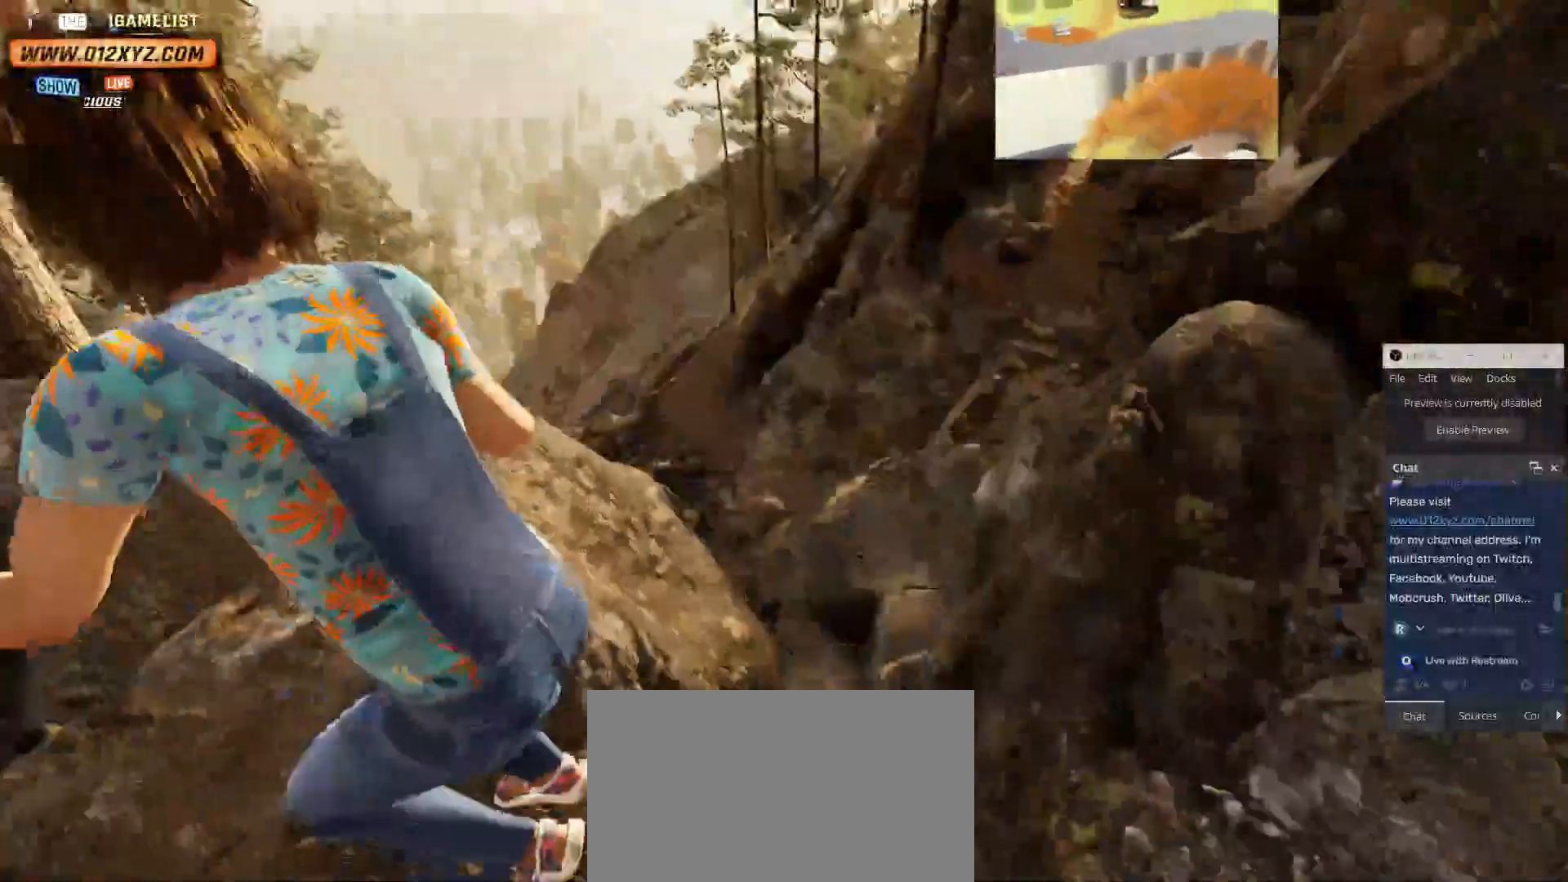
{"keys": ["a", "w"], "mouse": [], "events": [[267, "a", "down"]]}
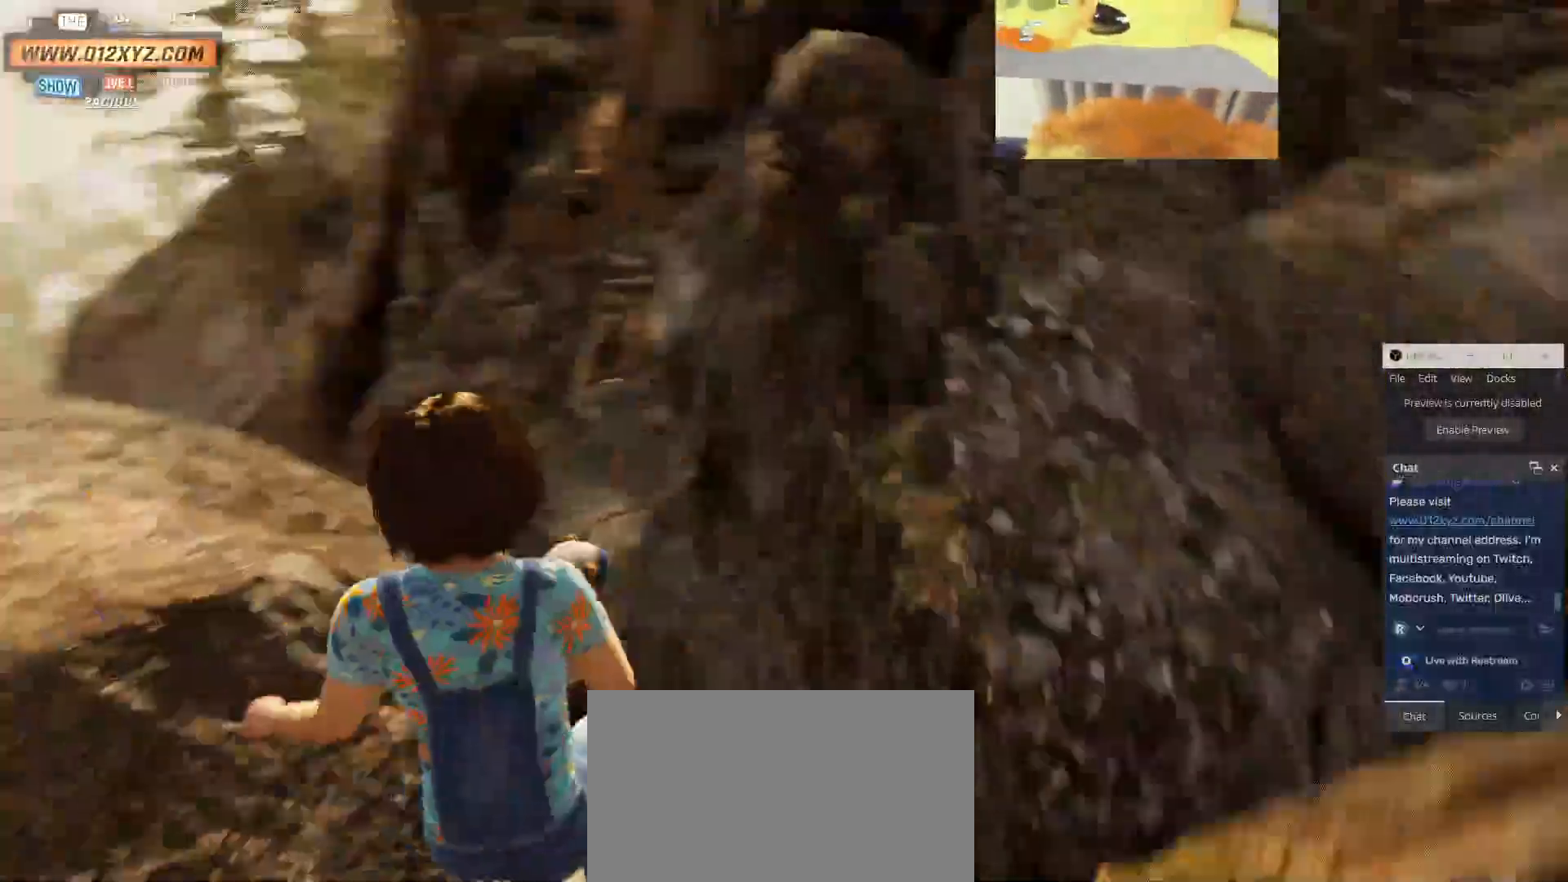
{"keys": ["space", "w"], "mouse": [], "events": [[33, "a", "up"], [33, "d", "down"], [333, "d", "up"], [433, "space", "down"]]}